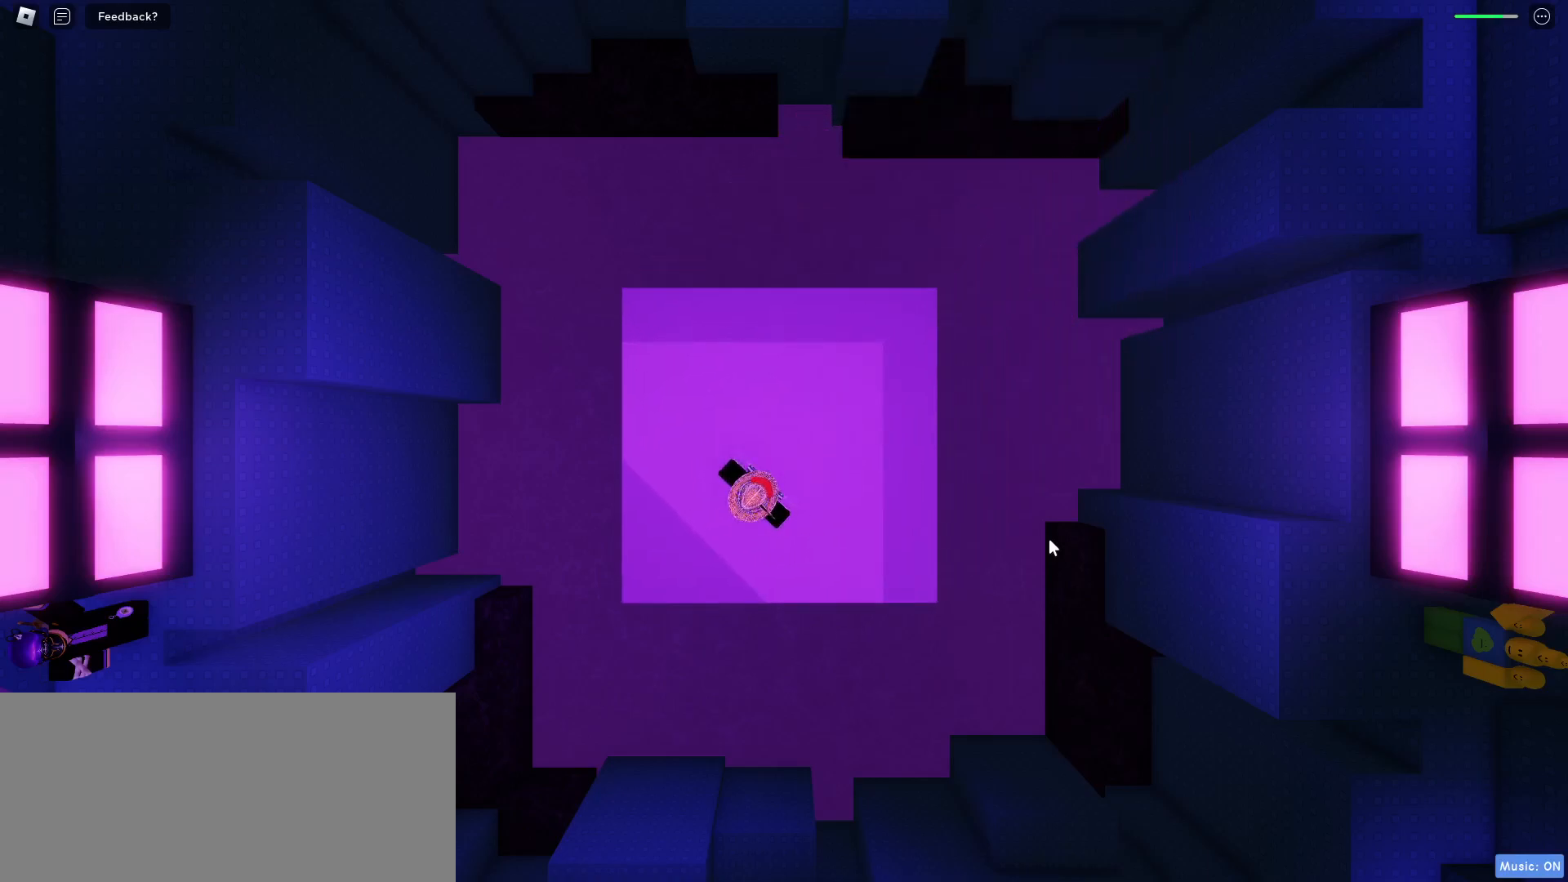
Gameplay with keyboard and mouse; each line is a JSON object with the keys and mouse buttons held at the frame after it. "events" lists presses ("down") and releases ("up") of "a", "ctrl", "d", "e", "f", "q", "r", "s", "shift", "space", "tab", "w", "mouse_left", "mouse_wheel", "mouse_right", "mouse_mb4" and "mouse_mb5" between this image and that frame as [ms after this image, input, new state], when the widget could be followed in between. "mouse_left", "mouse_wheel", "mouse_right", "mouse_mb4", "mouse_mb5" = the "left", "wheel", "right", "mb4", "mb5" buttons of the "mouse" list. No other keys are recorded. "wheel" means that the mouse wheel is clicked or scrolled. Mouse movement is not recorded.
{"keys": ["d"], "mouse": [], "events": [[300, "d", "down"], [367, "d", "up"], [383, "a", "down"], [483, "a", "up"], [500, "d", "down"]]}
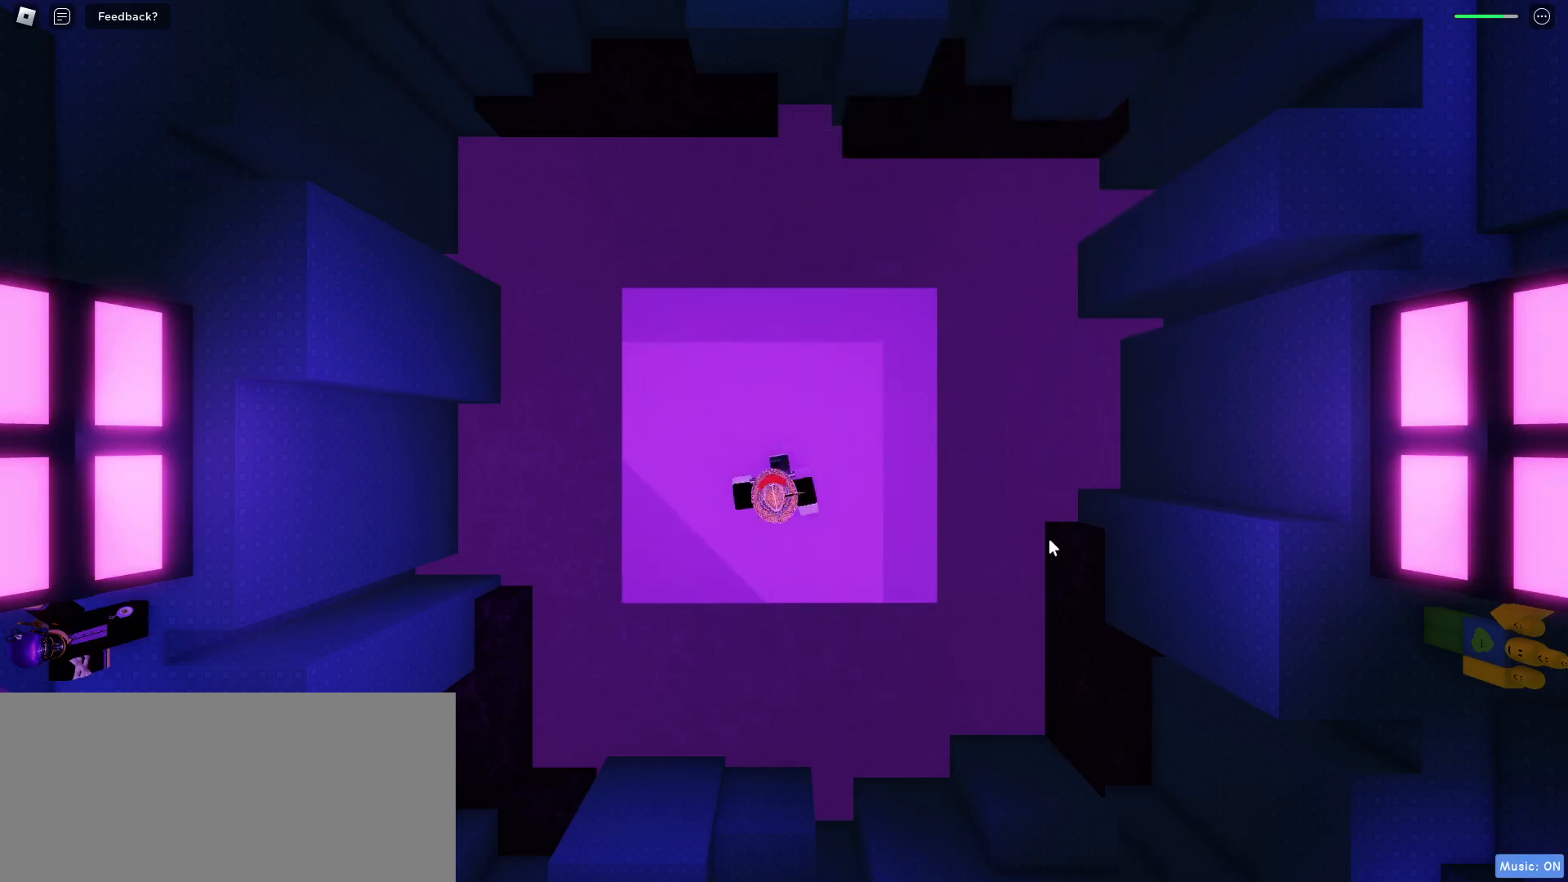
{"keys": ["d"], "mouse": [], "events": [[67, "a", "down"], [67, "d", "up"], [117, "a", "up"], [133, "d", "down"], [200, "a", "down"], [217, "d", "up"], [317, "a", "up"], [333, "w", "down"], [400, "d", "down"], [400, "w", "up"]]}
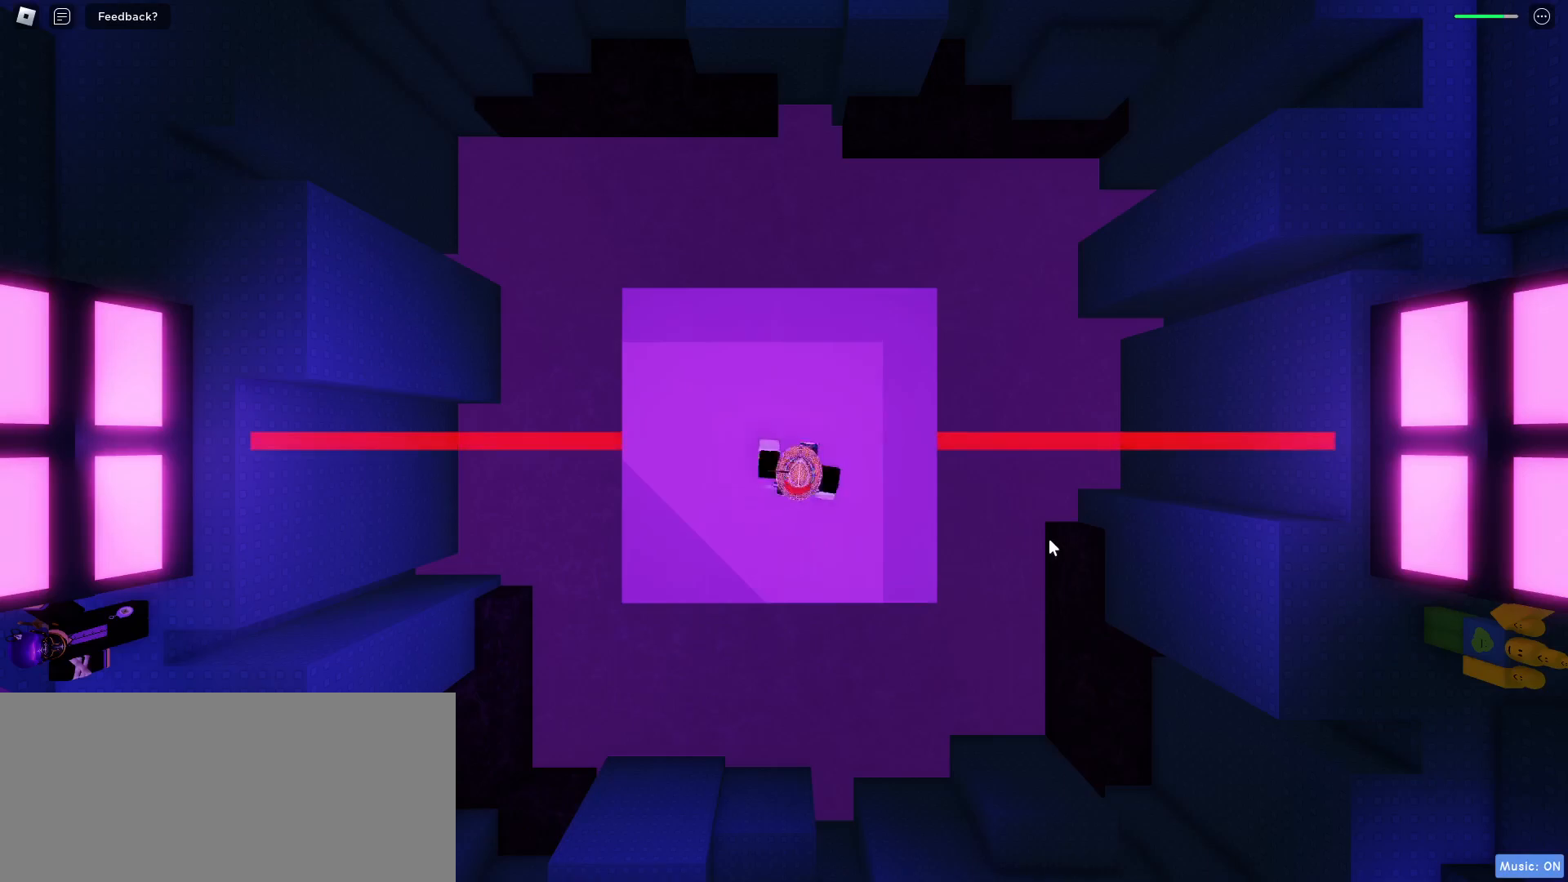
{"keys": ["a", "d"], "mouse": [], "events": [[17, "d", "up"], [33, "s", "down"], [50, "a", "down"], [117, "s", "up"], [133, "d", "down"], [150, "a", "up"], [217, "a", "down"], [233, "d", "up"], [300, "w", "down"], [333, "a", "up"], [367, "d", "down"], [400, "w", "up"], [467, "a", "down"]]}
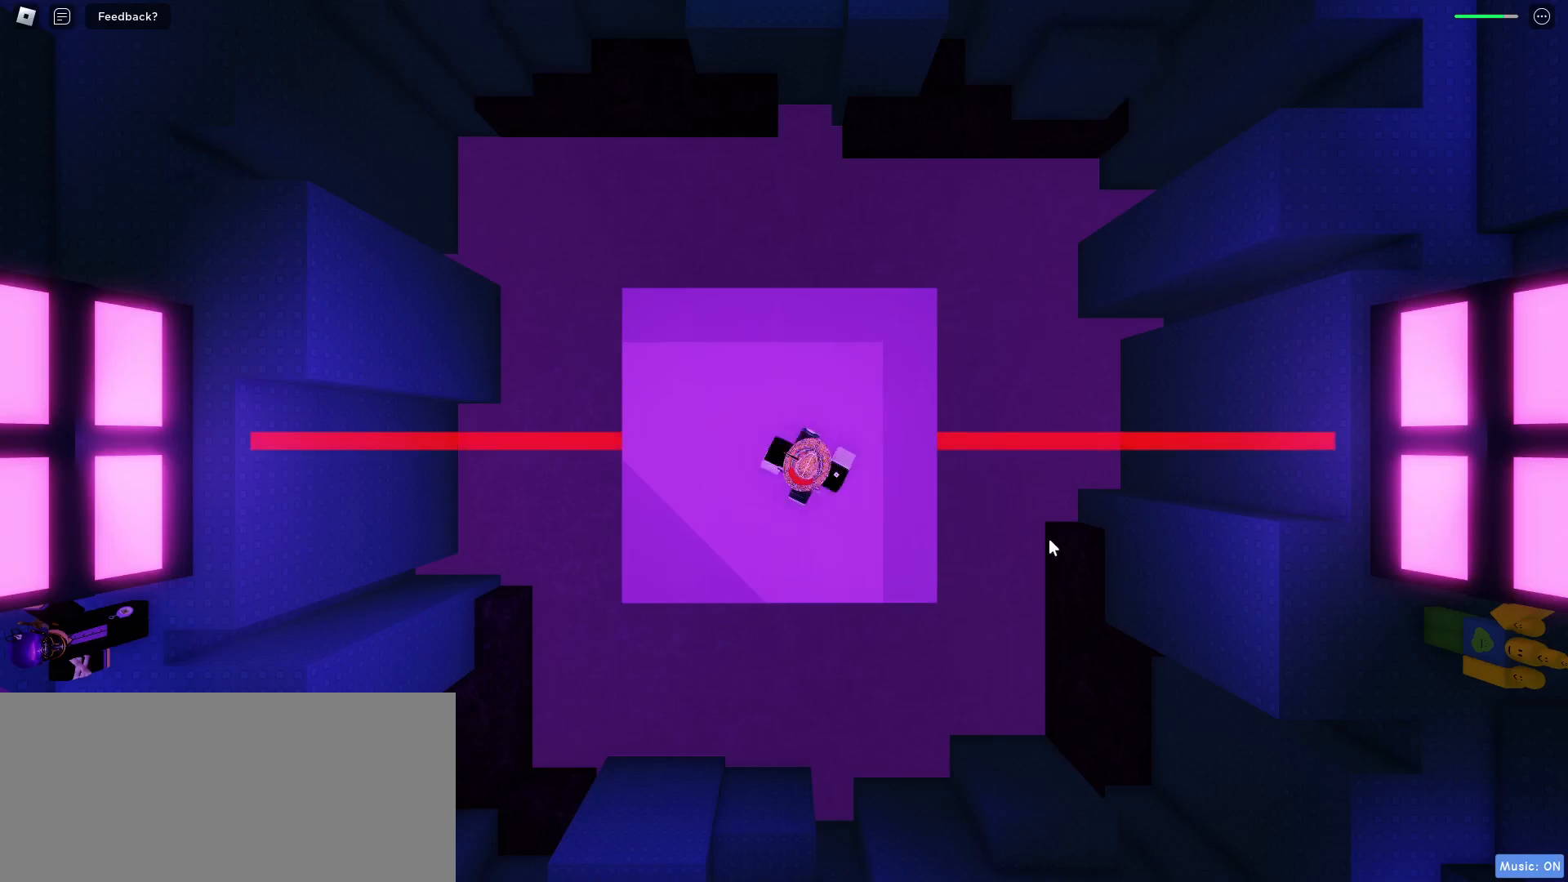
{"keys": ["a"], "mouse": [], "events": [[17, "d", "up"], [167, "w", "down"], [217, "a", "up"], [233, "d", "down"], [233, "w", "up"], [350, "a", "down"], [350, "d", "up"], [350, "s", "down"], [450, "s", "up"]]}
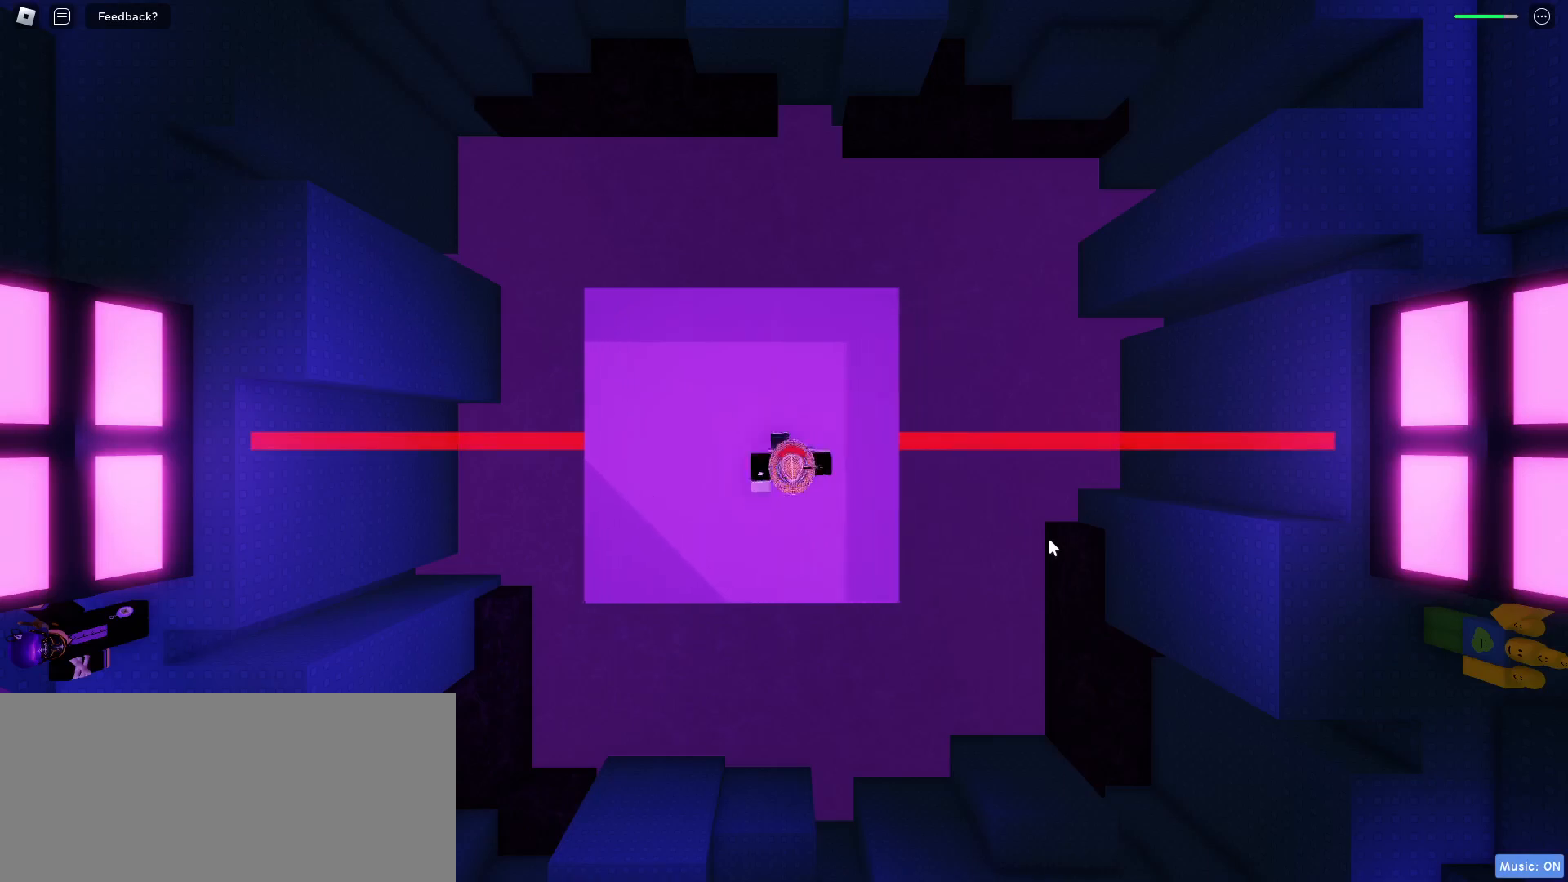
{"keys": ["a"], "mouse": [], "events": [[67, "w", "down"], [183, "w", "up"], [300, "a", "up"], [300, "s", "down"], [333, "d", "down"], [383, "s", "up"], [433, "a", "down"], [450, "d", "up"]]}
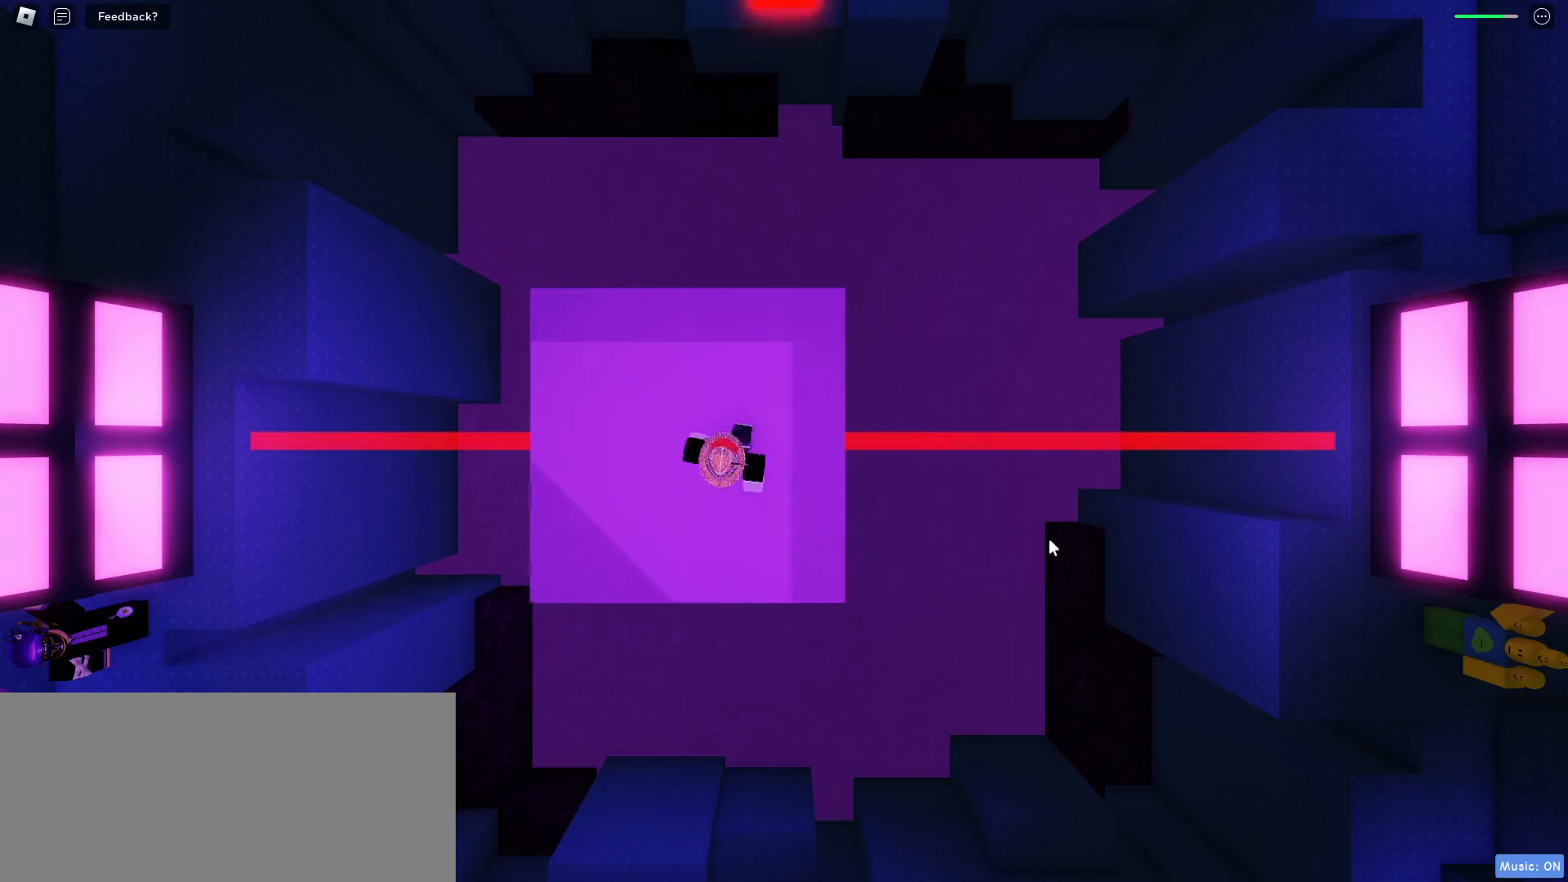
{"keys": ["a"], "mouse": [], "events": [[33, "a", "up"], [33, "d", "down"], [133, "a", "down"], [133, "d", "up"], [233, "a", "up"], [233, "d", "down"], [300, "a", "down"], [333, "d", "up"]]}
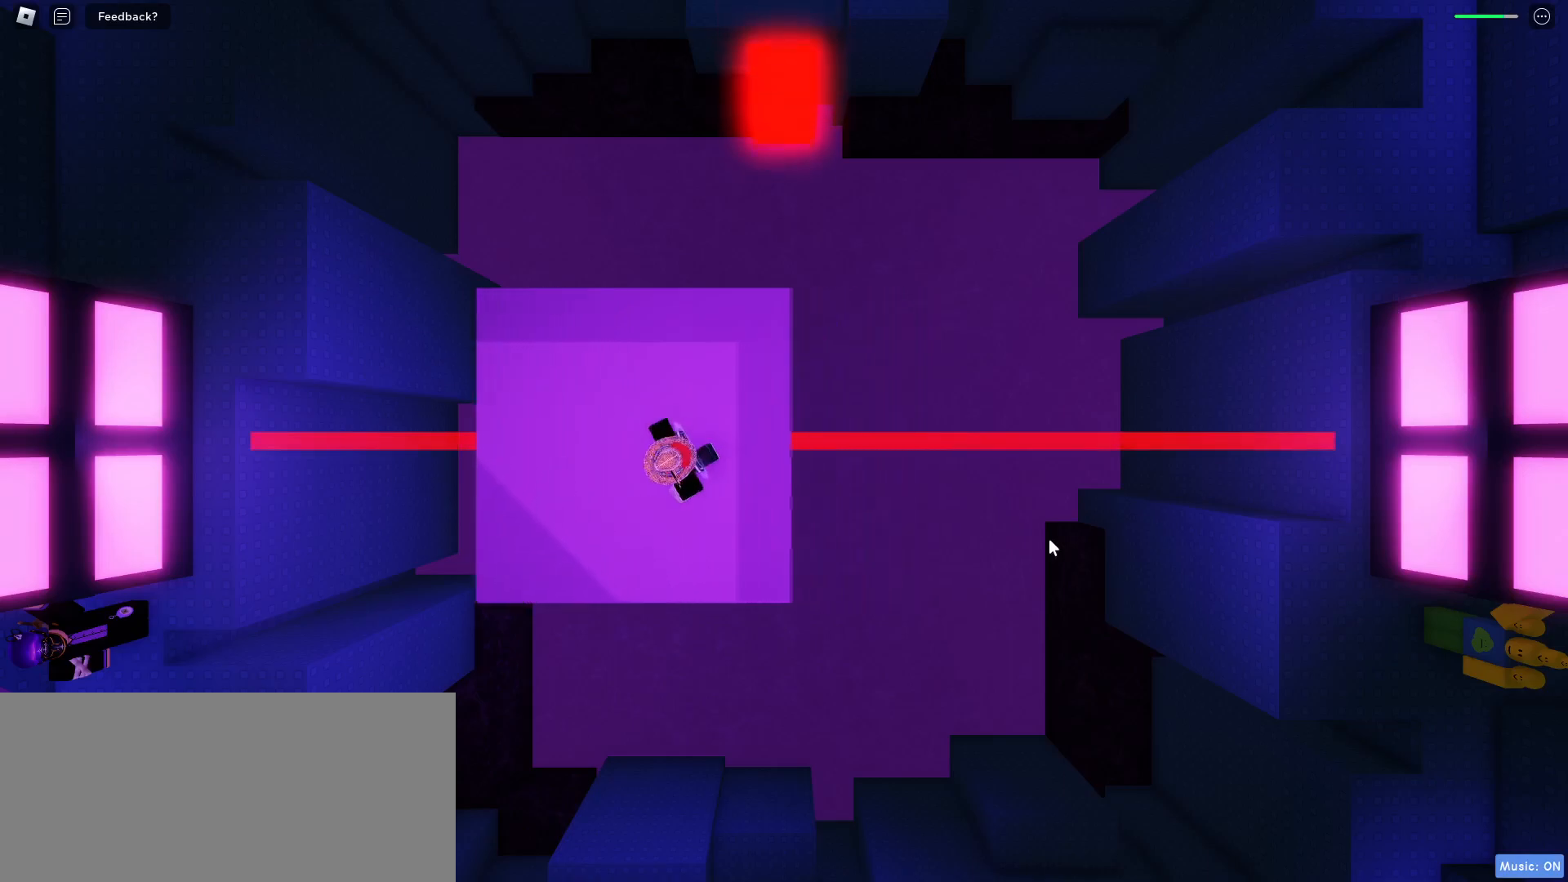
{"keys": [], "mouse": [], "events": [[100, "a", "up"], [117, "d", "down"], [217, "d", "up"], [250, "a", "down"], [350, "a", "up"]]}
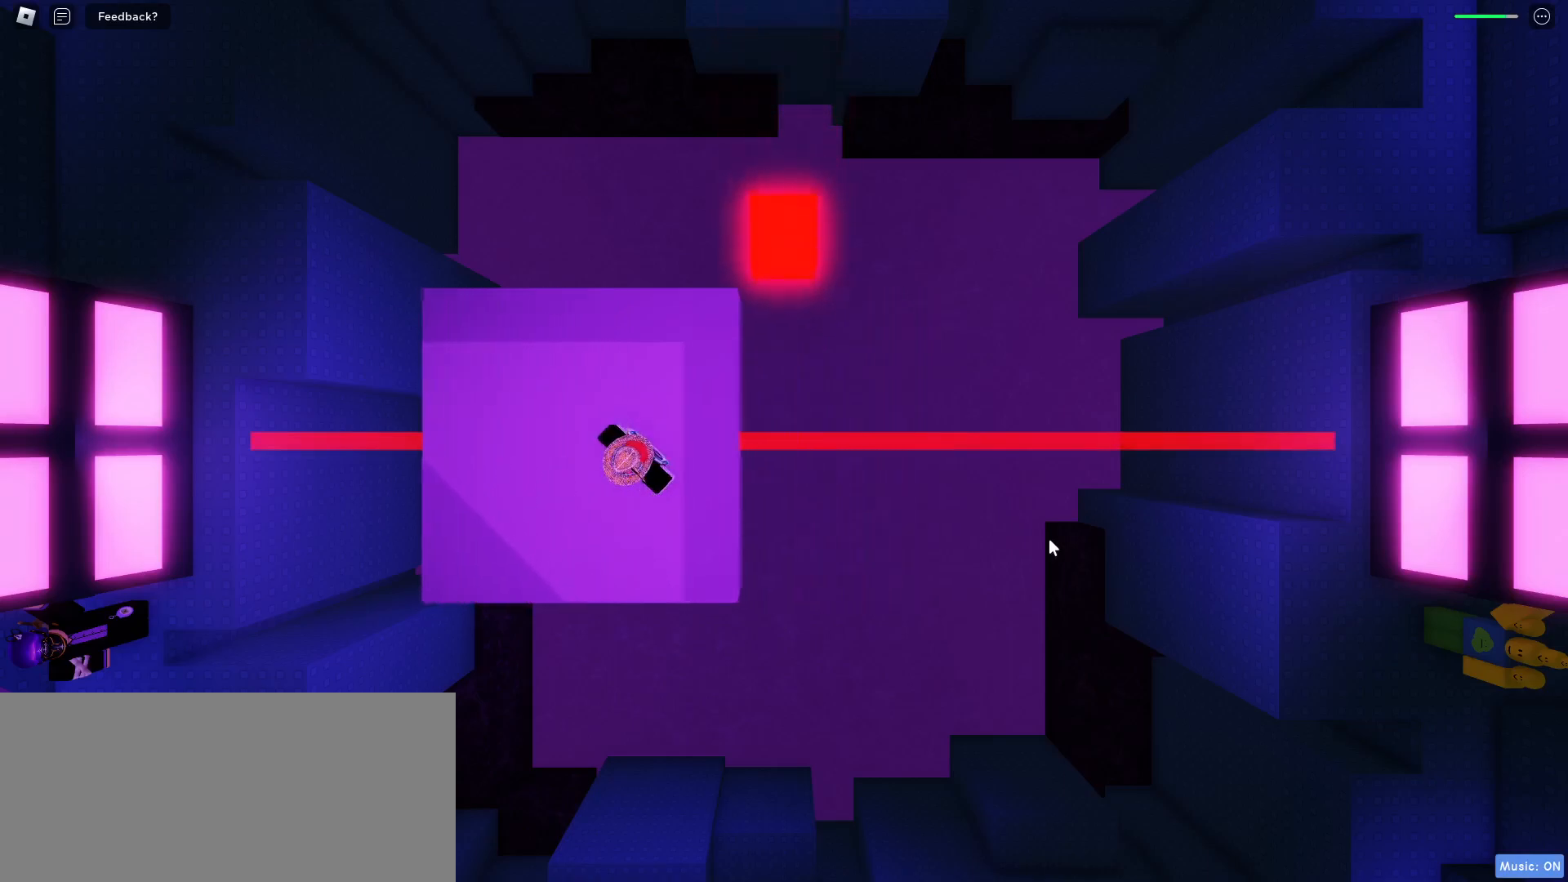
{"keys": [], "mouse": [], "events": []}
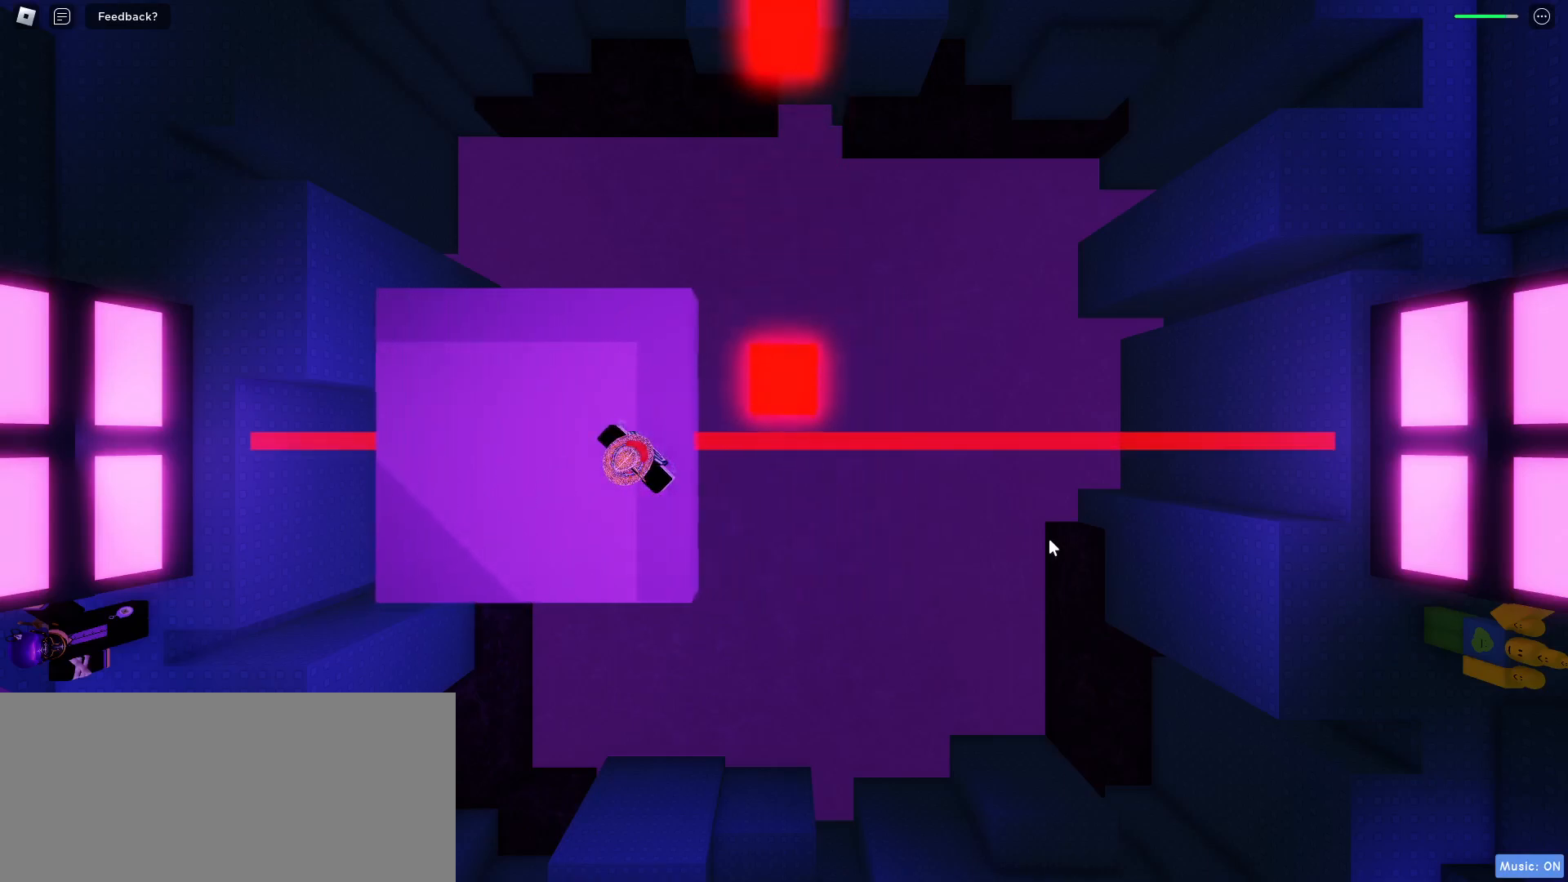
{"keys": [], "mouse": [], "events": []}
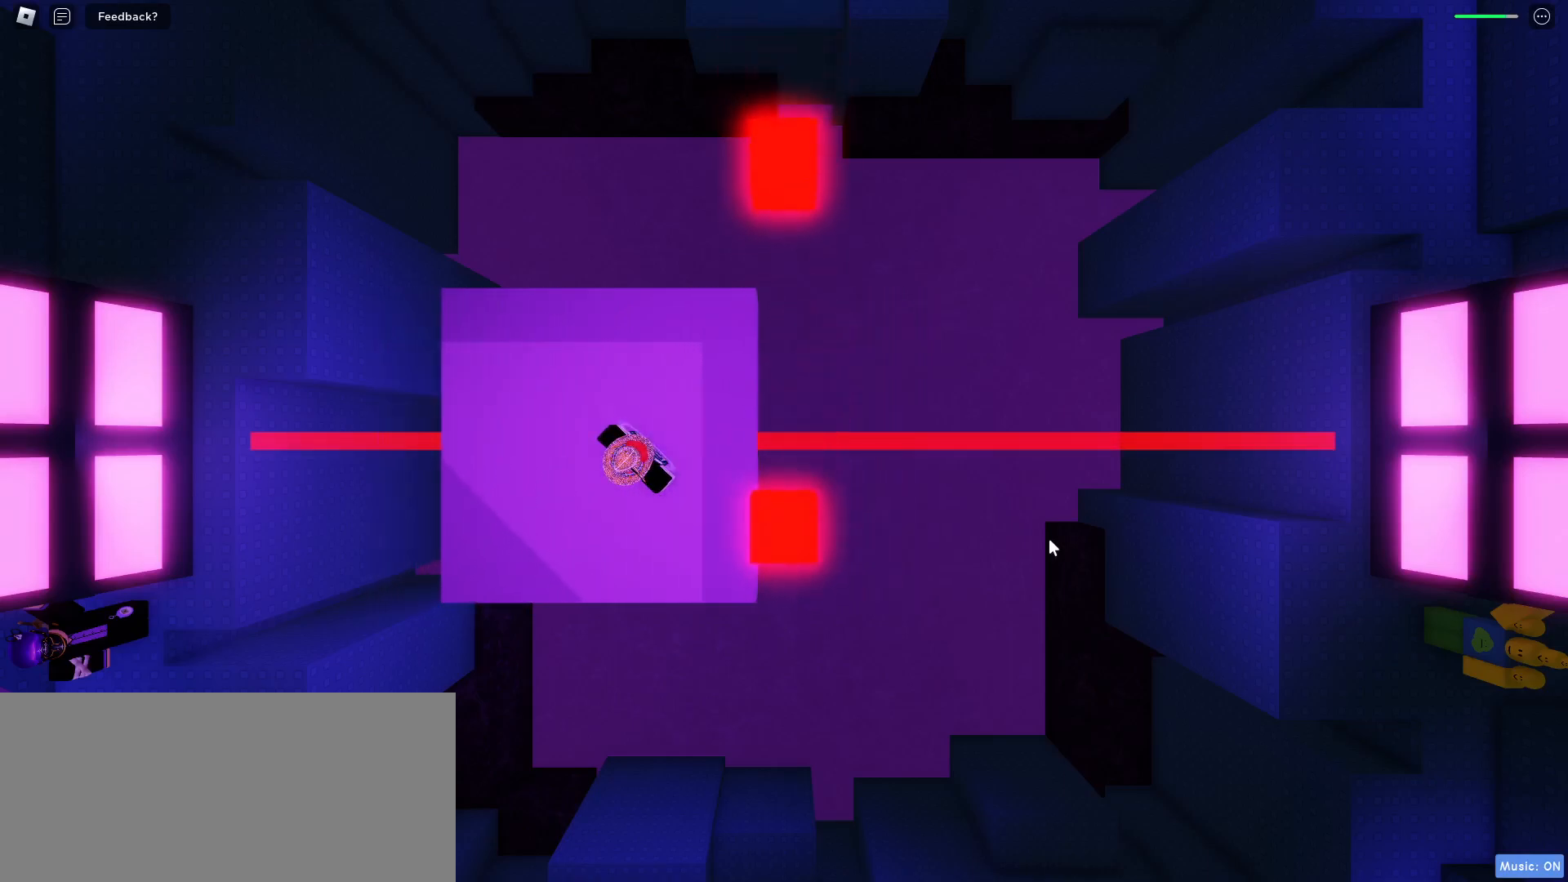
{"keys": [], "mouse": [], "events": []}
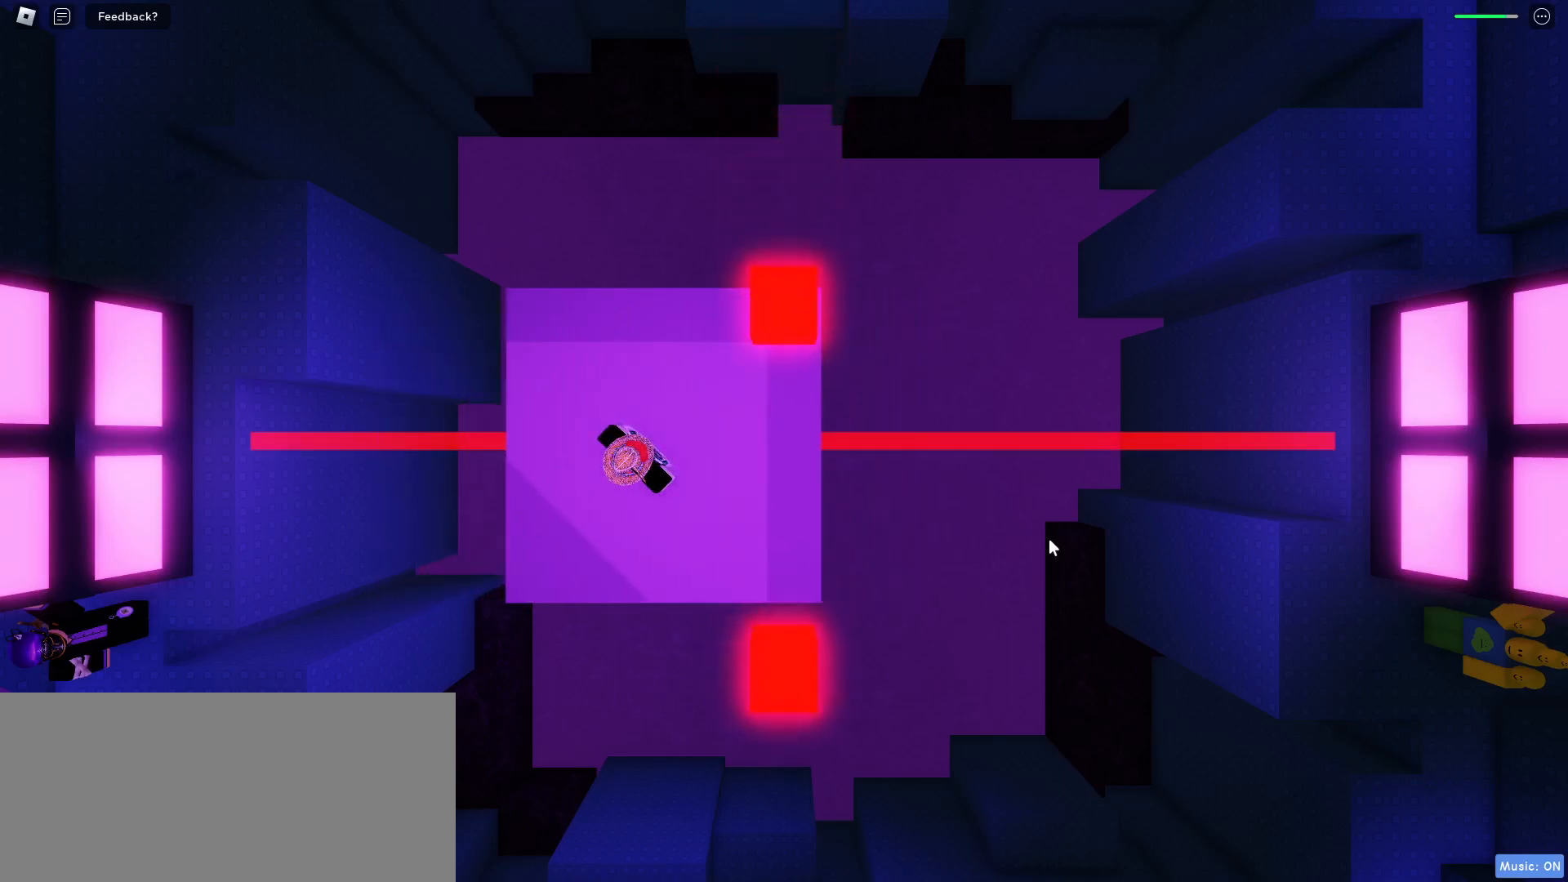
{"keys": [], "mouse": [], "events": []}
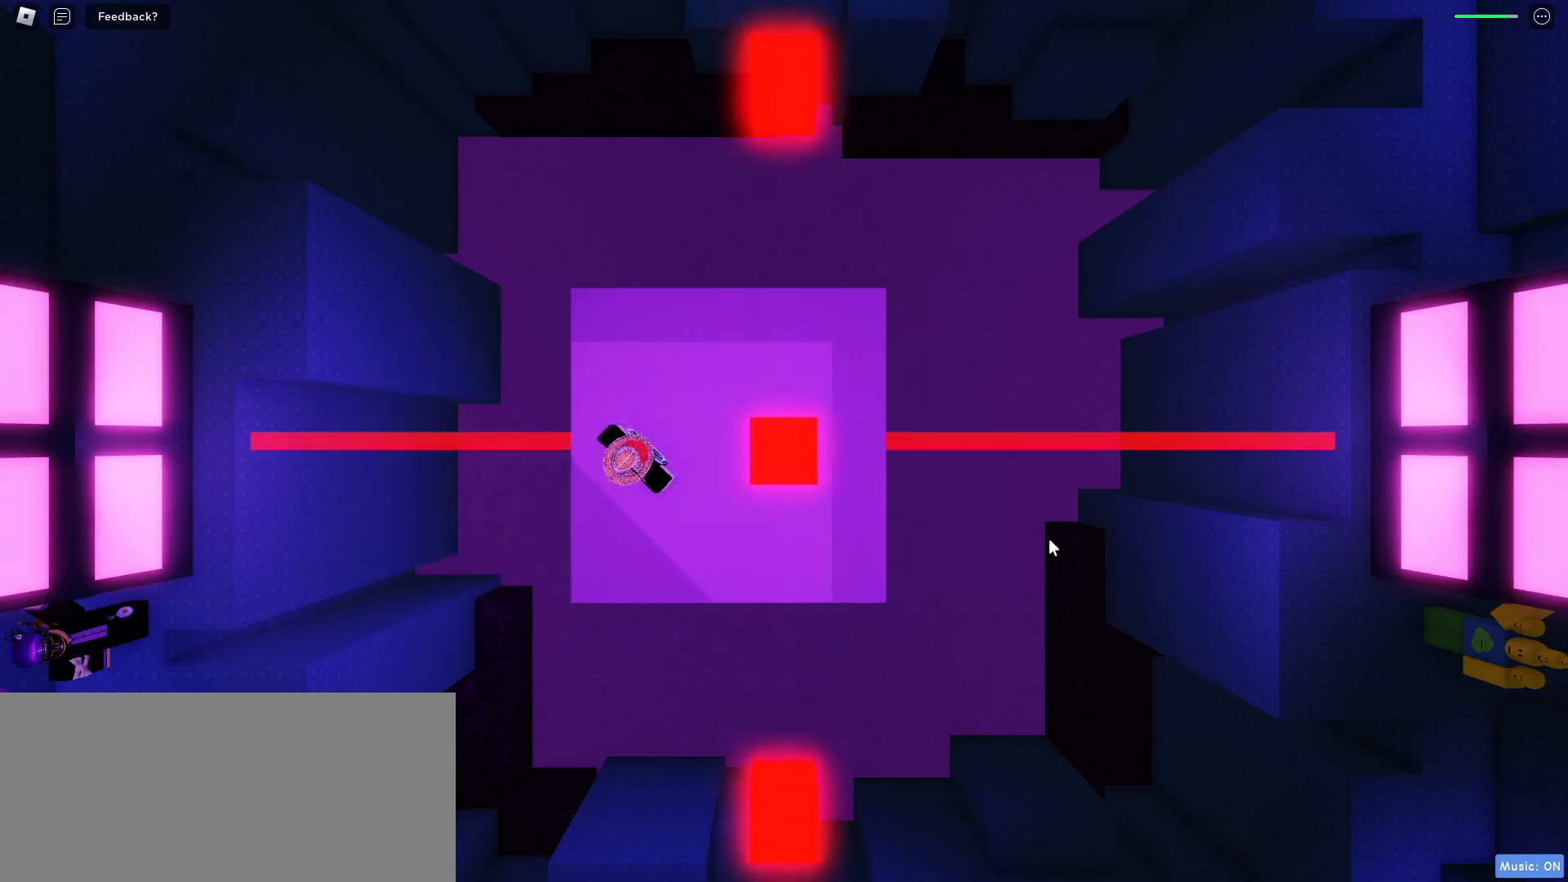
{"keys": [], "mouse": [], "events": [[100, "d", "down"], [467, "d", "up"]]}
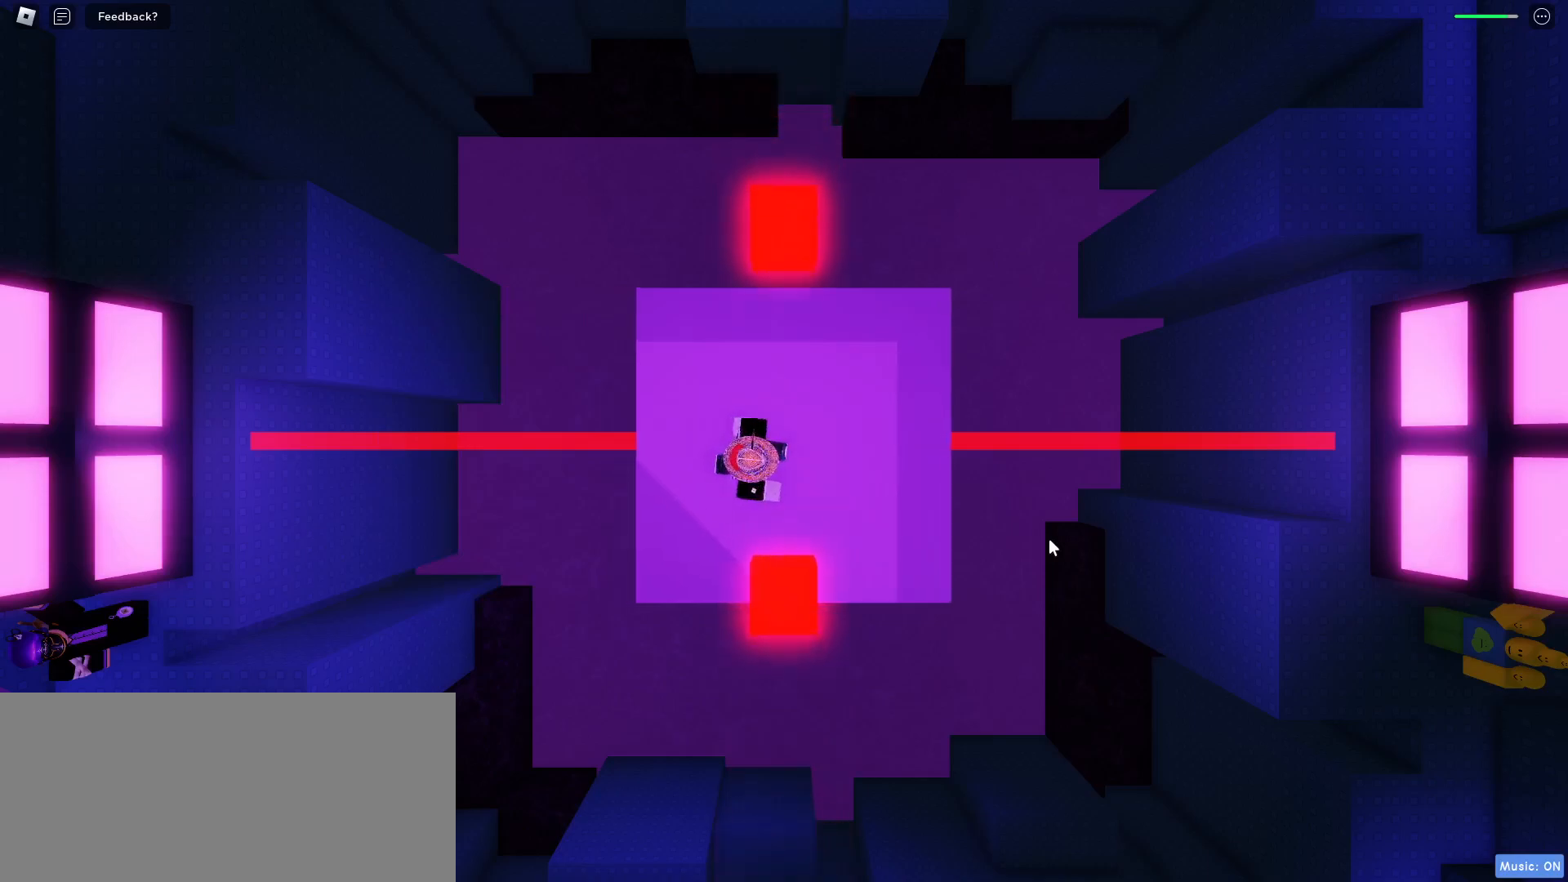
{"keys": [], "mouse": [], "events": [[283, "d", "down"], [400, "d", "up"]]}
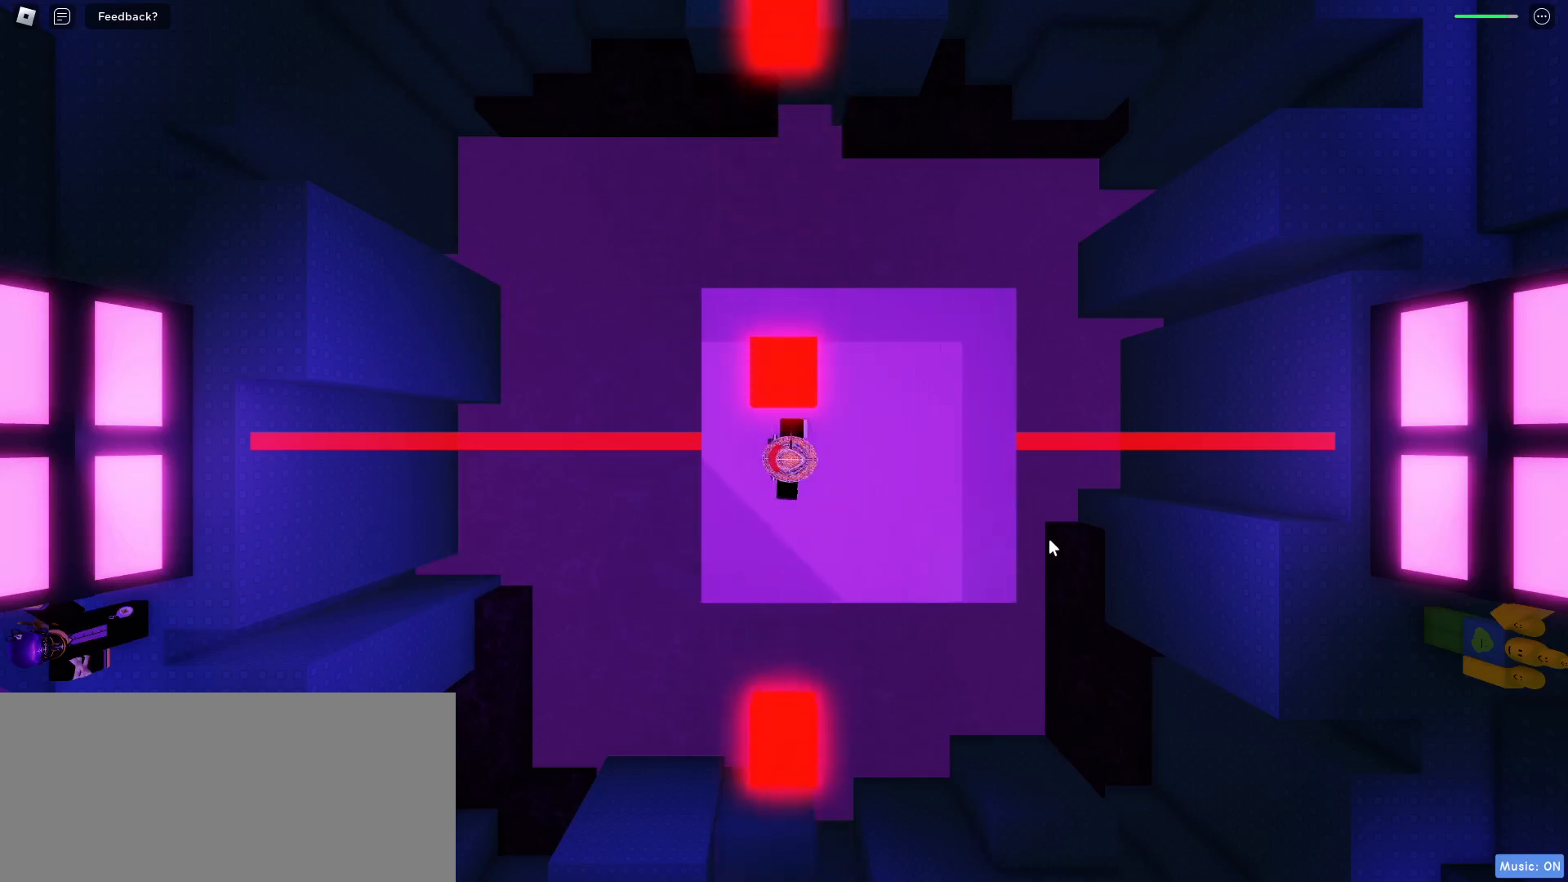
{"keys": [], "mouse": [], "events": [[150, "d", "down"], [467, "d", "up"]]}
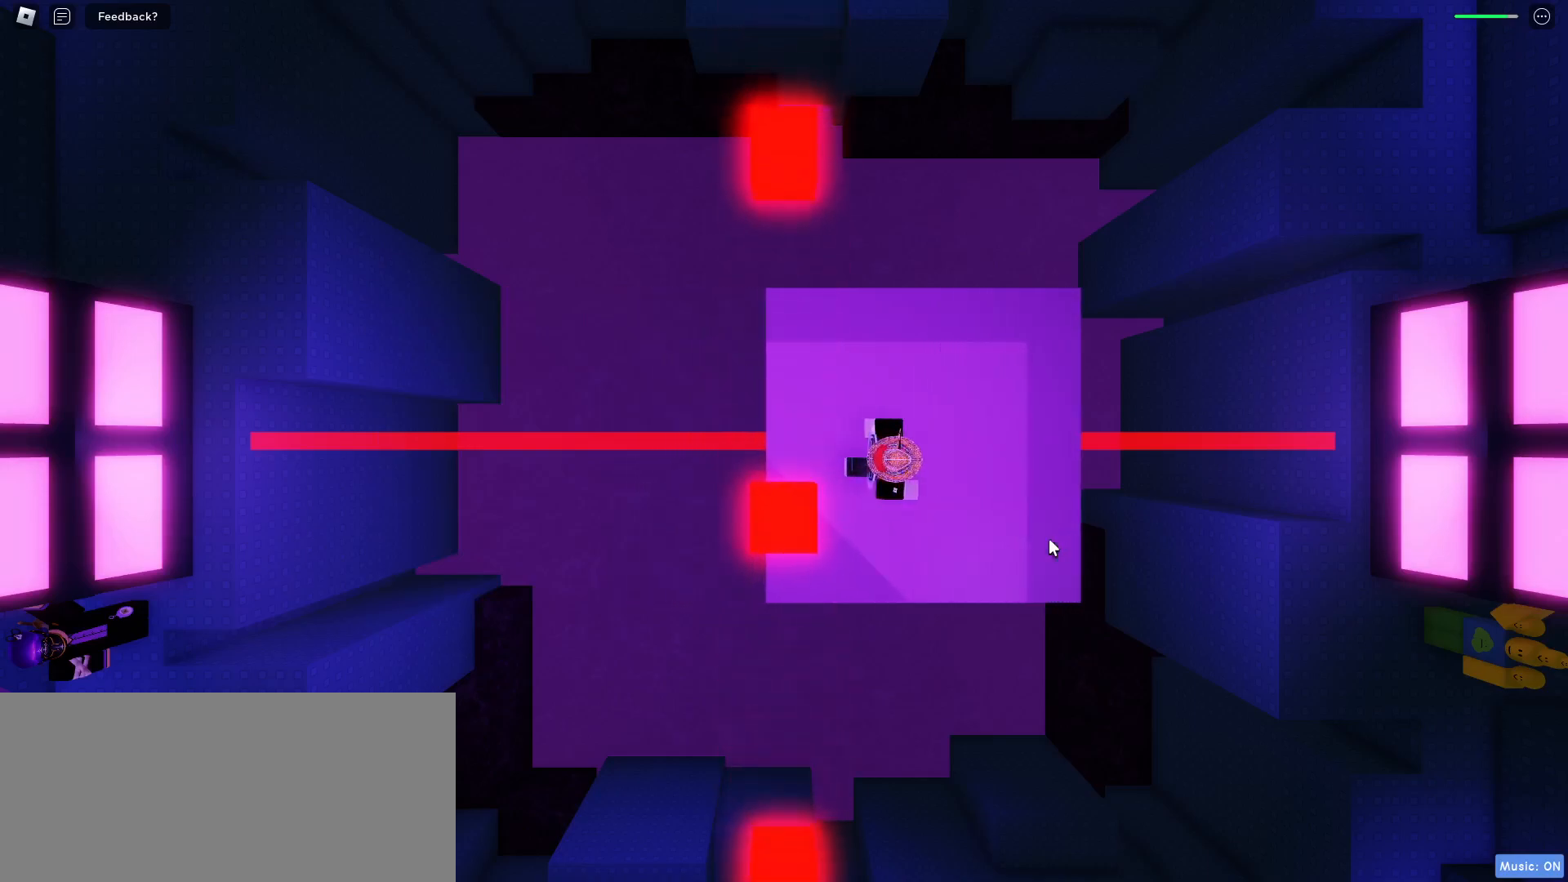
{"keys": [], "mouse": [], "events": []}
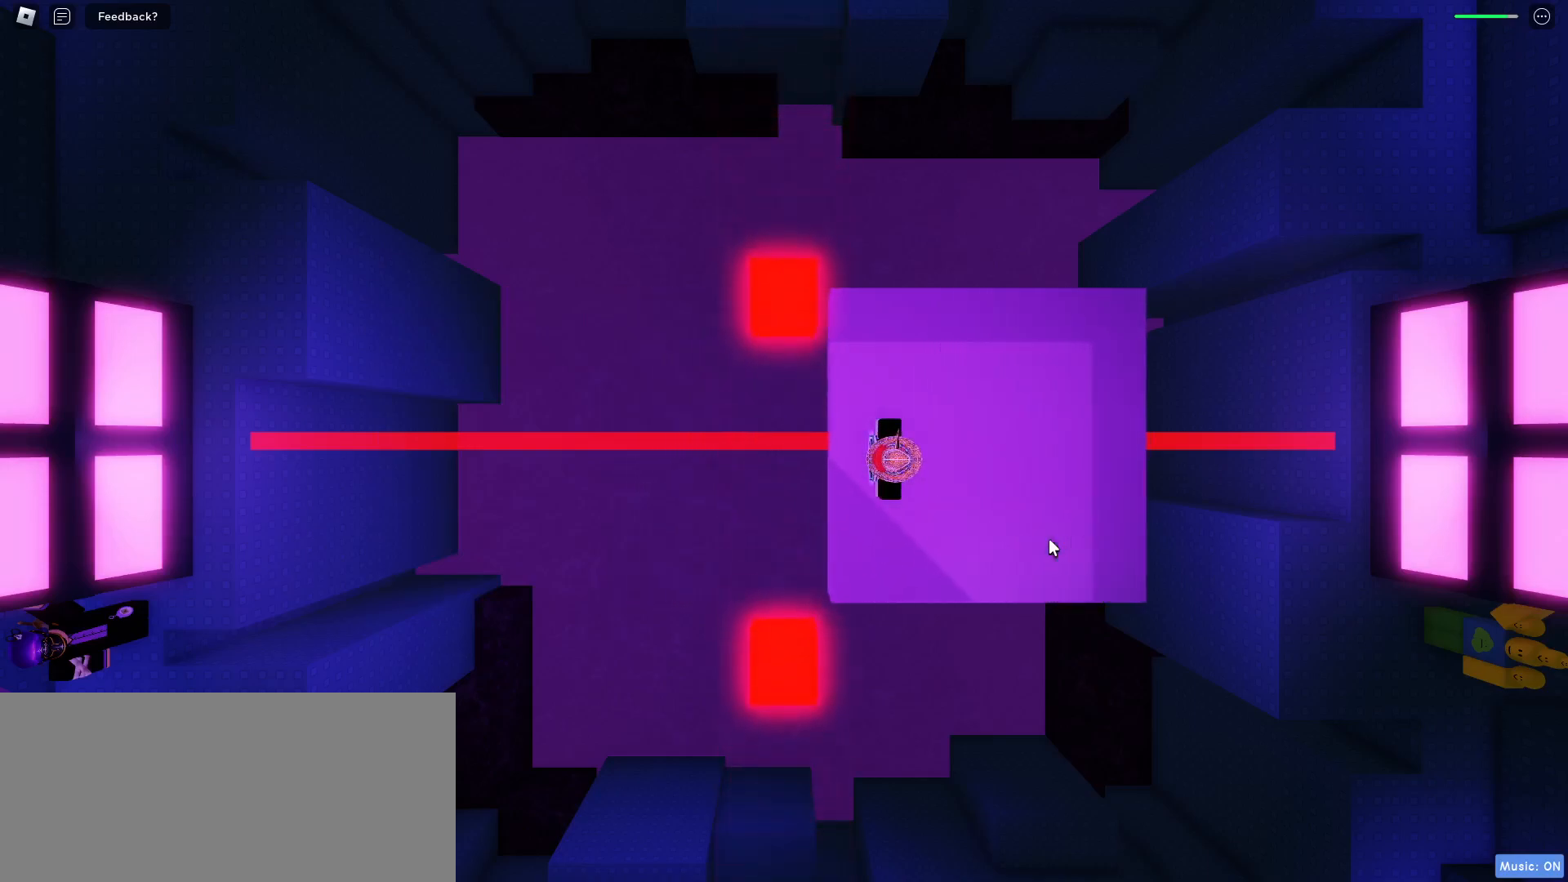
{"keys": [], "mouse": [], "events": [[350, "d", "down"], [433, "d", "up"]]}
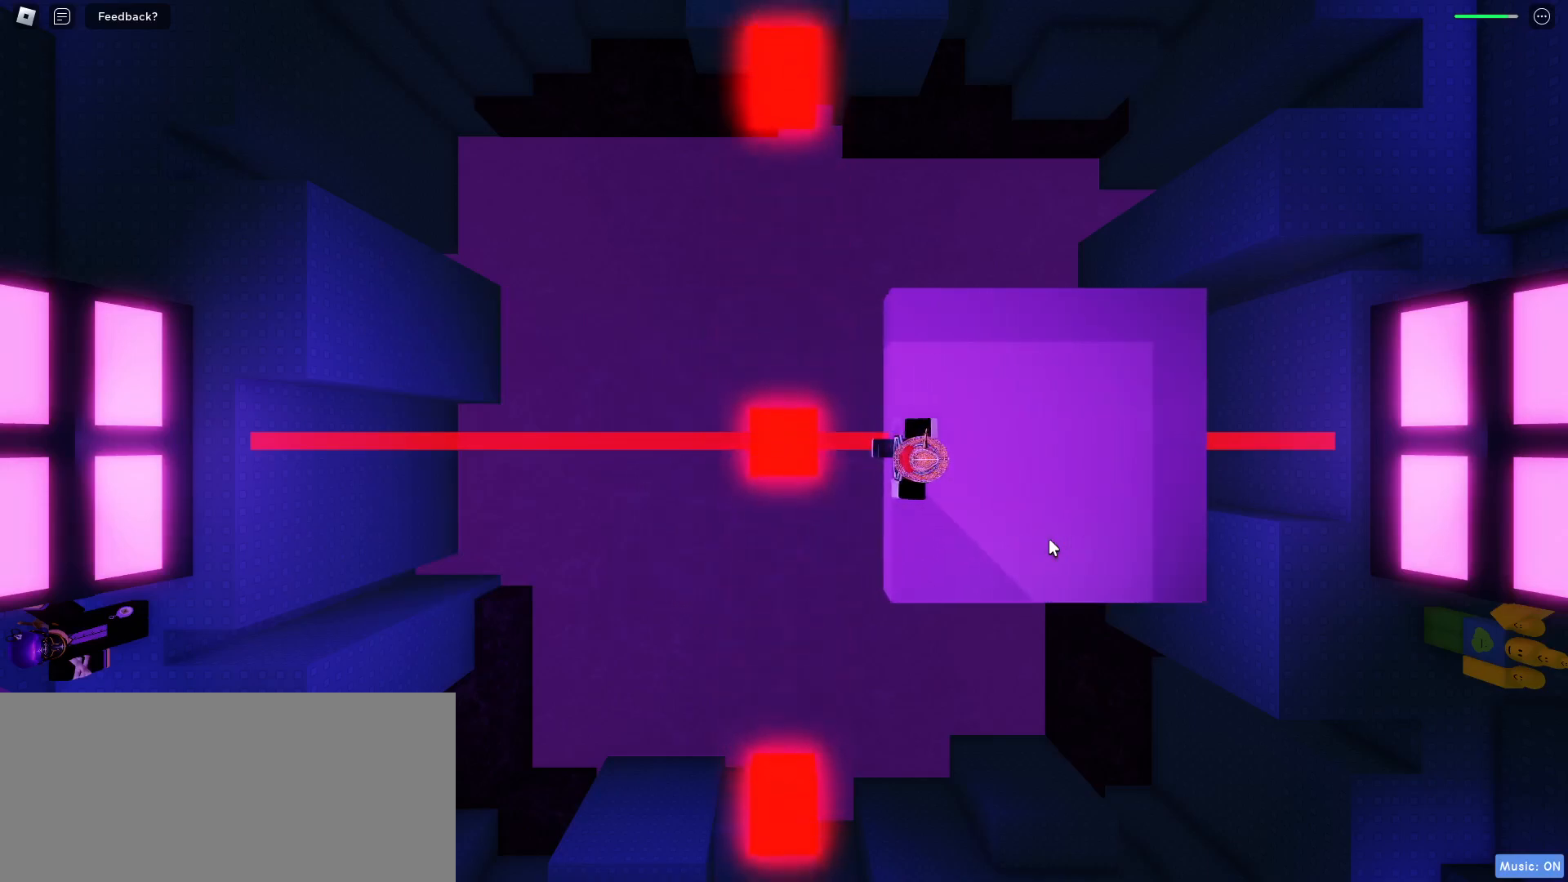
{"keys": [], "mouse": [], "events": [[83, "d", "down"], [317, "d", "up"]]}
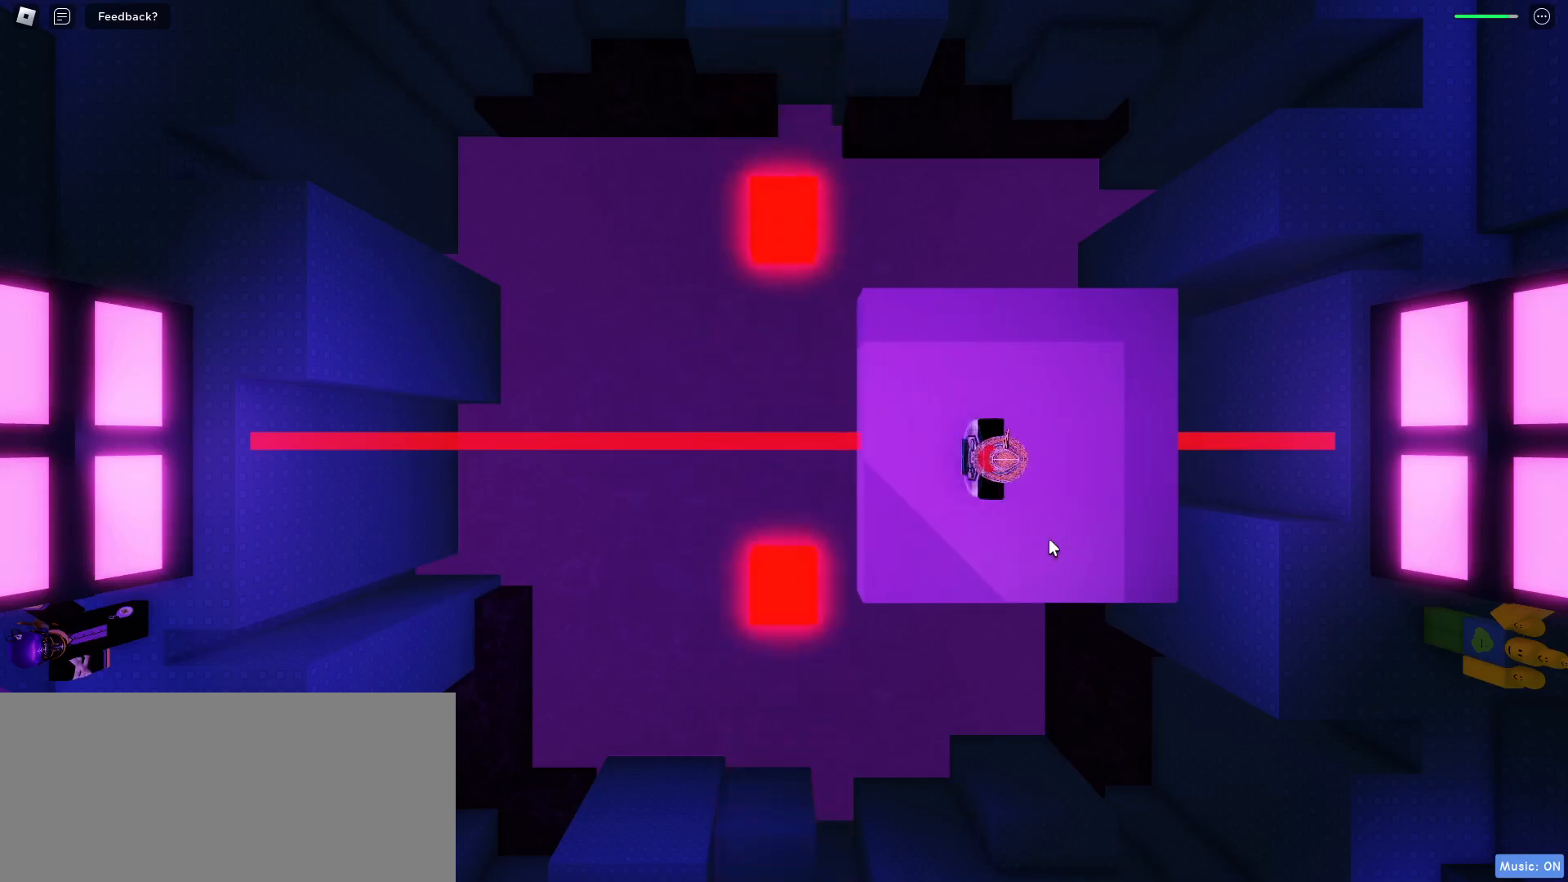
{"keys": ["a"], "mouse": [], "events": [[83, "a", "down"]]}
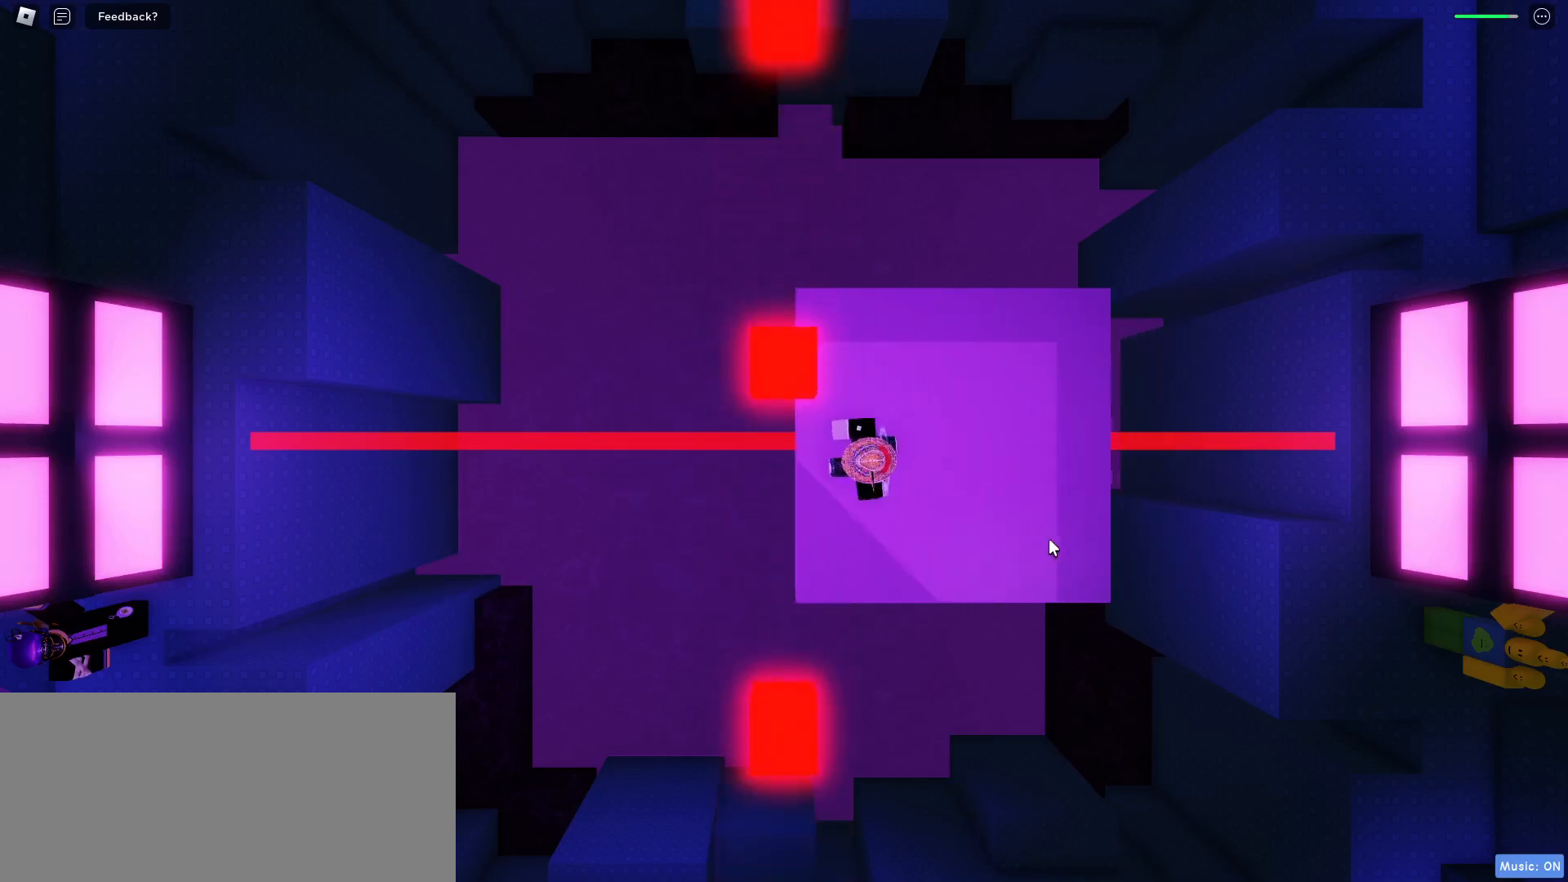
{"keys": [], "mouse": [], "events": [[50, "a", "up"]]}
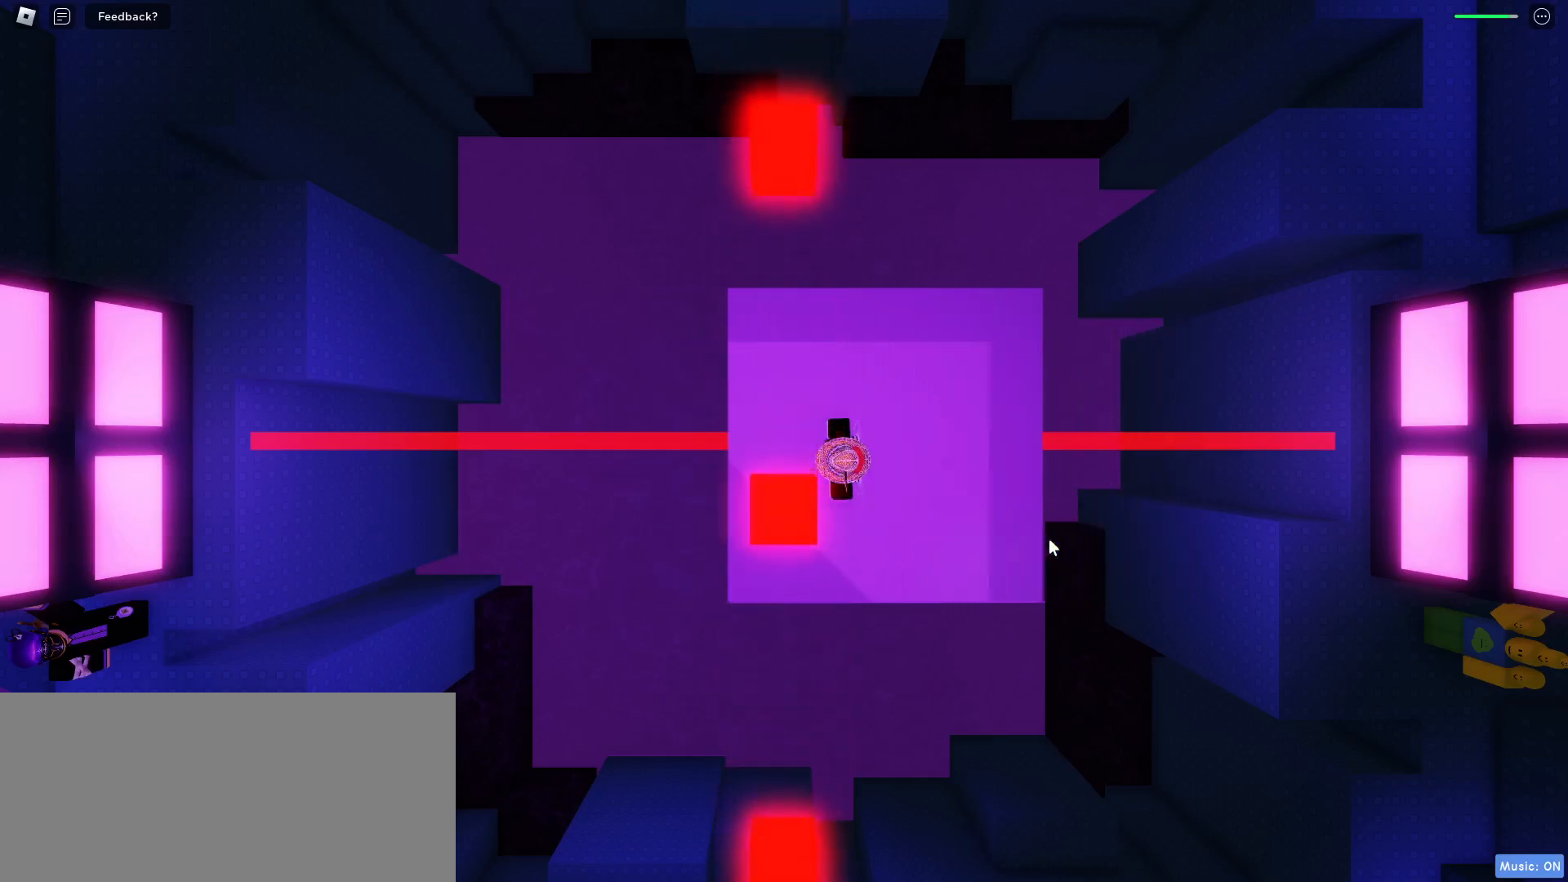
{"keys": [], "mouse": [], "events": [[267, "a", "down"], [333, "a", "up"]]}
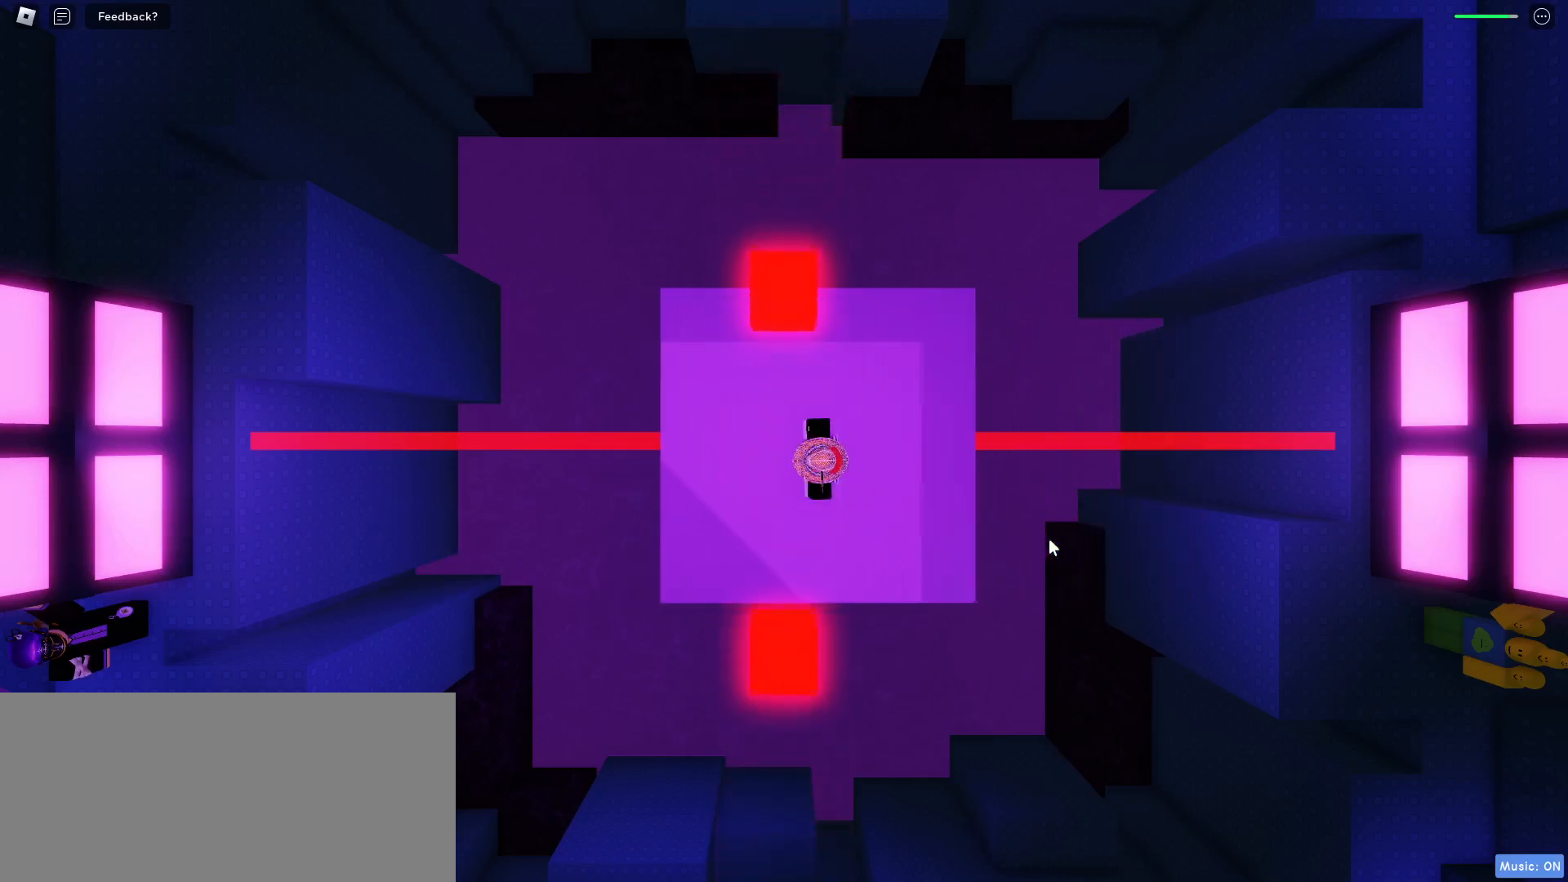
{"keys": [], "mouse": [], "events": []}
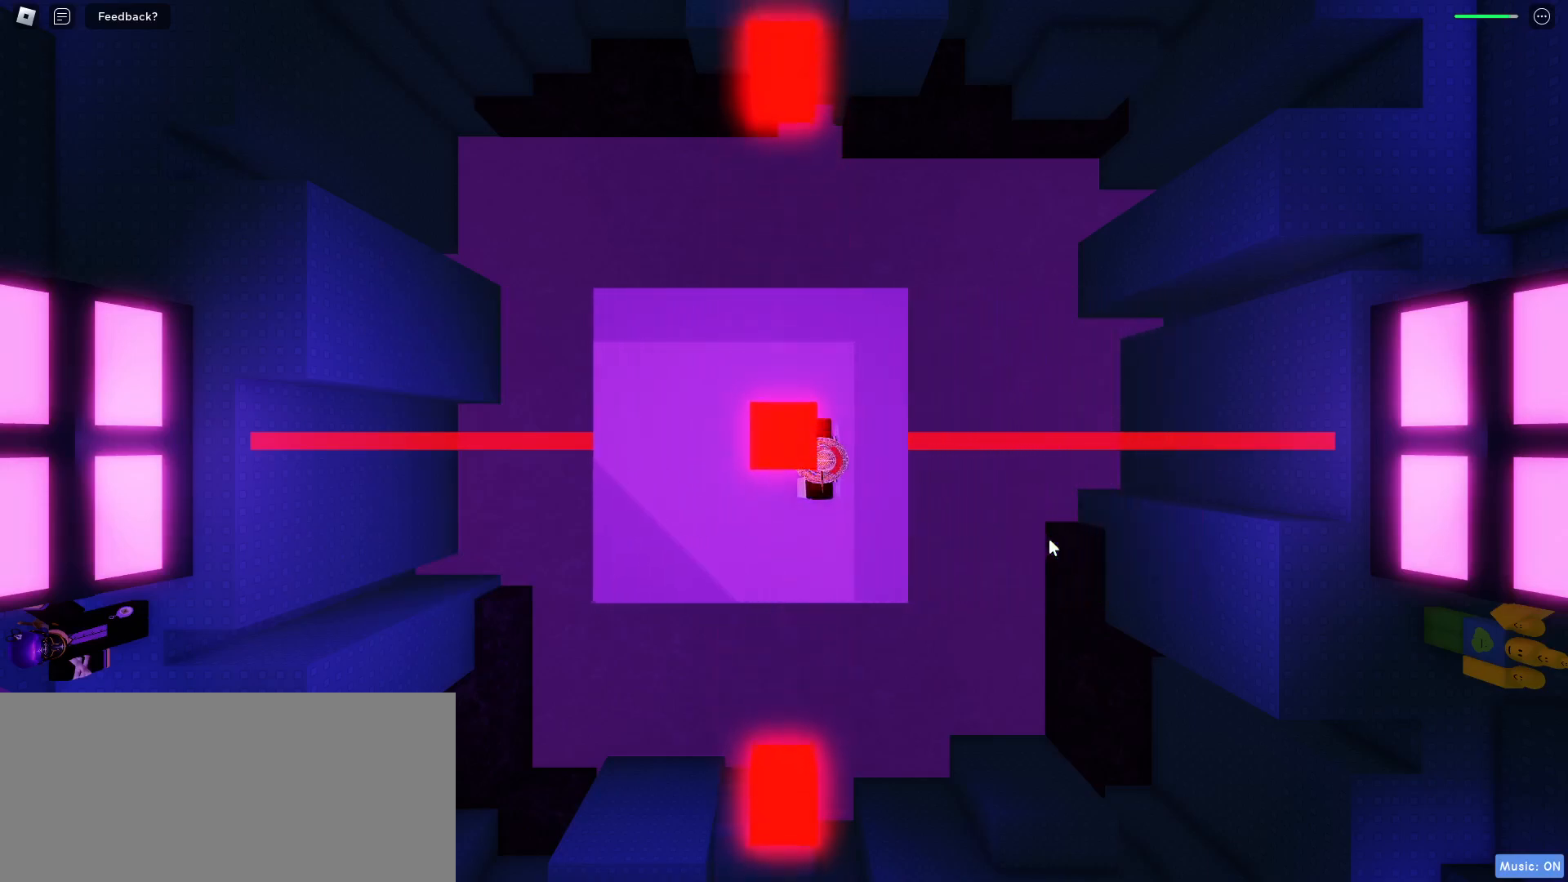
{"keys": [], "mouse": [], "events": []}
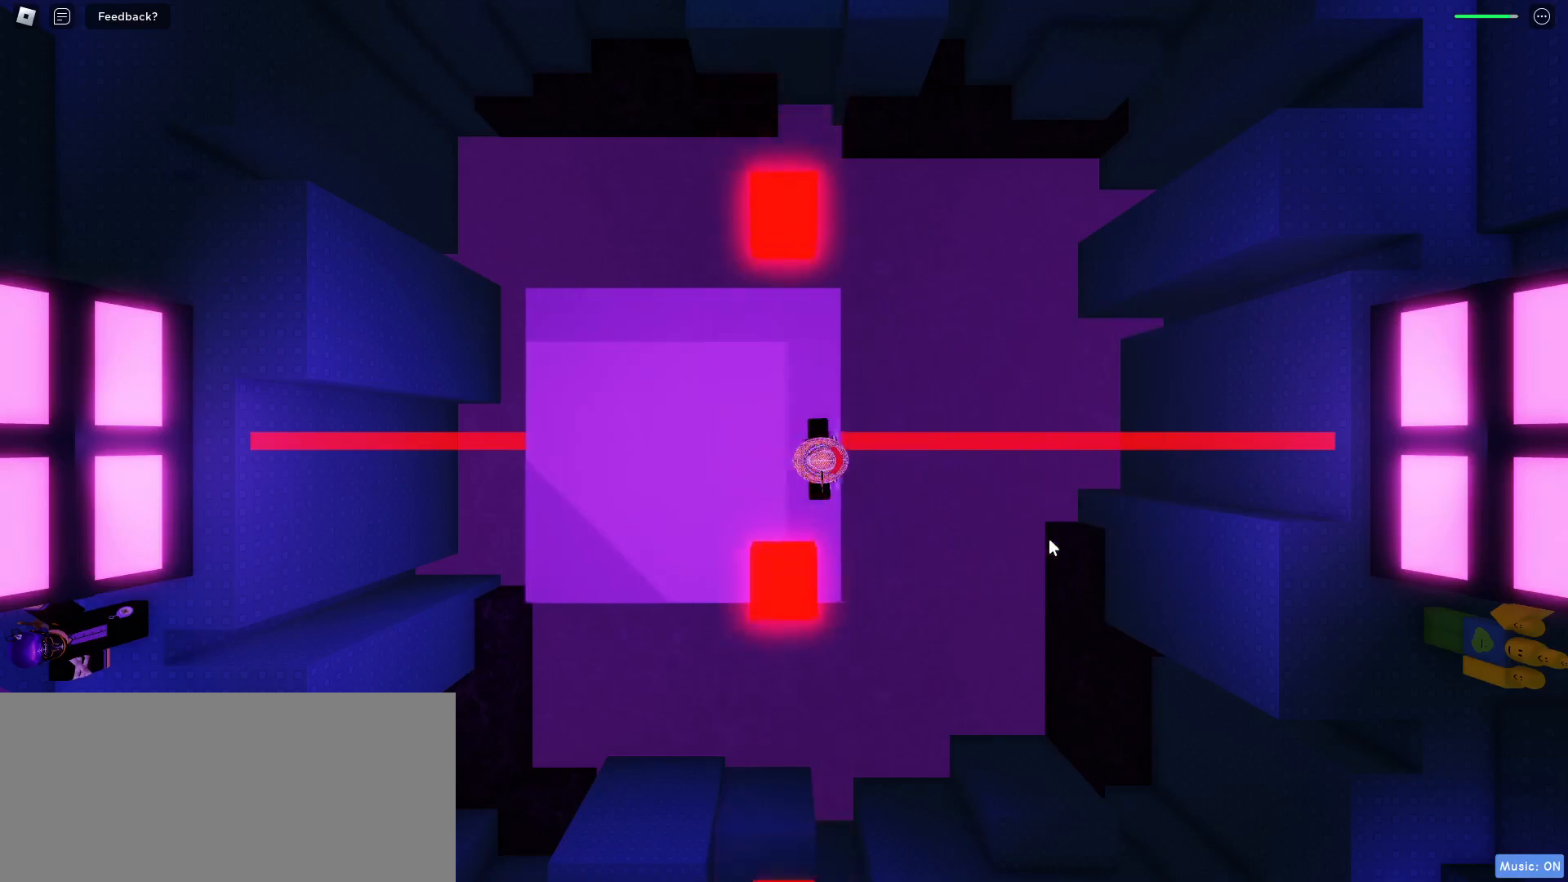
{"keys": ["a"], "mouse": [], "events": [[233, "a", "down"]]}
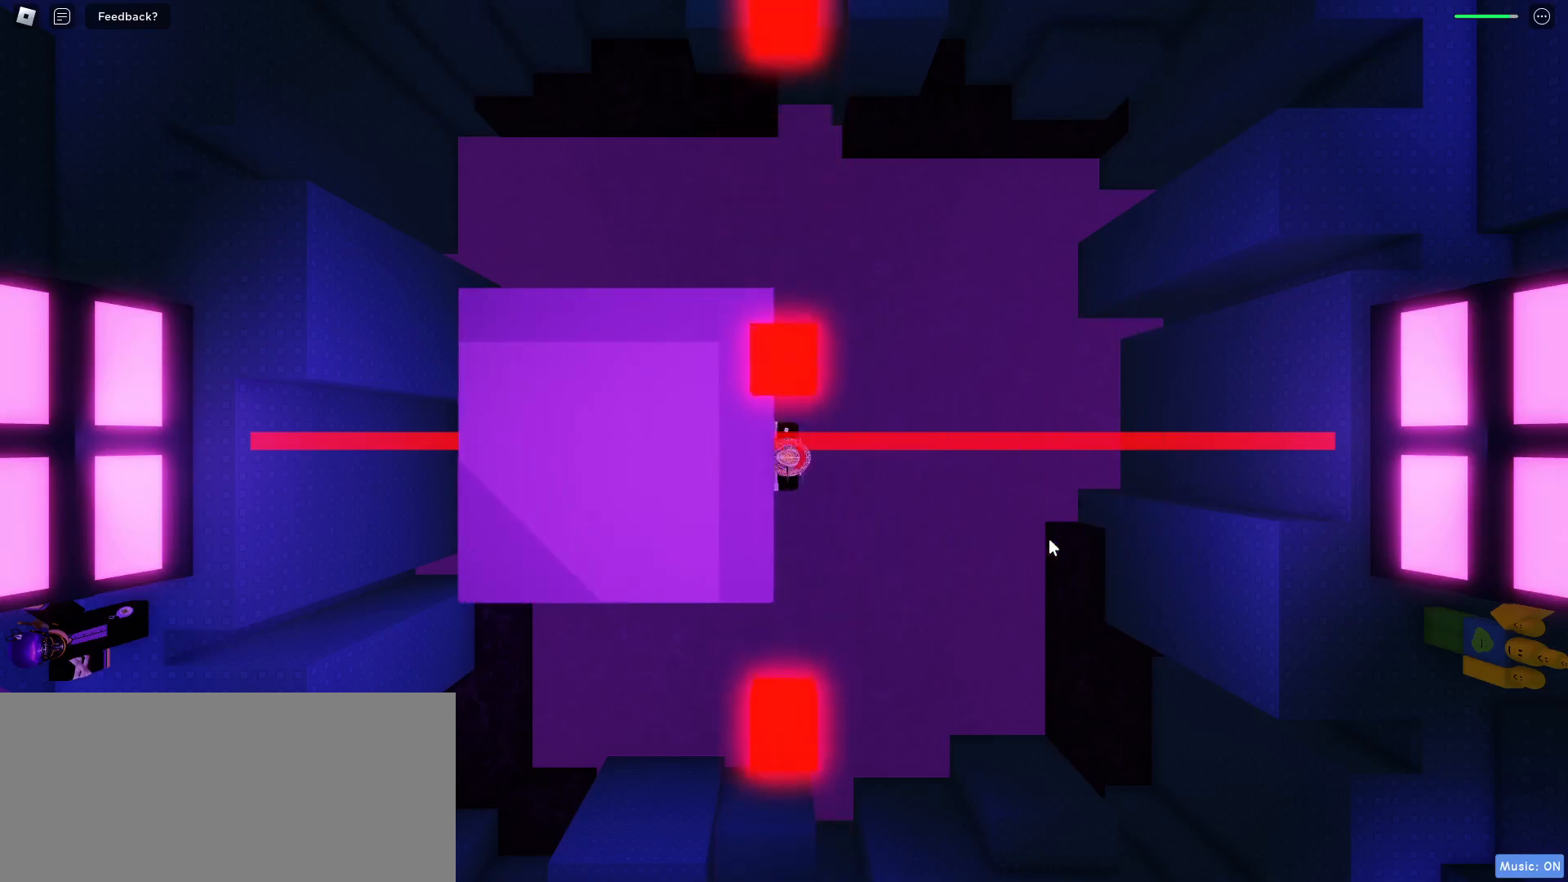
{"keys": [], "mouse": [], "events": [[267, "a", "up"]]}
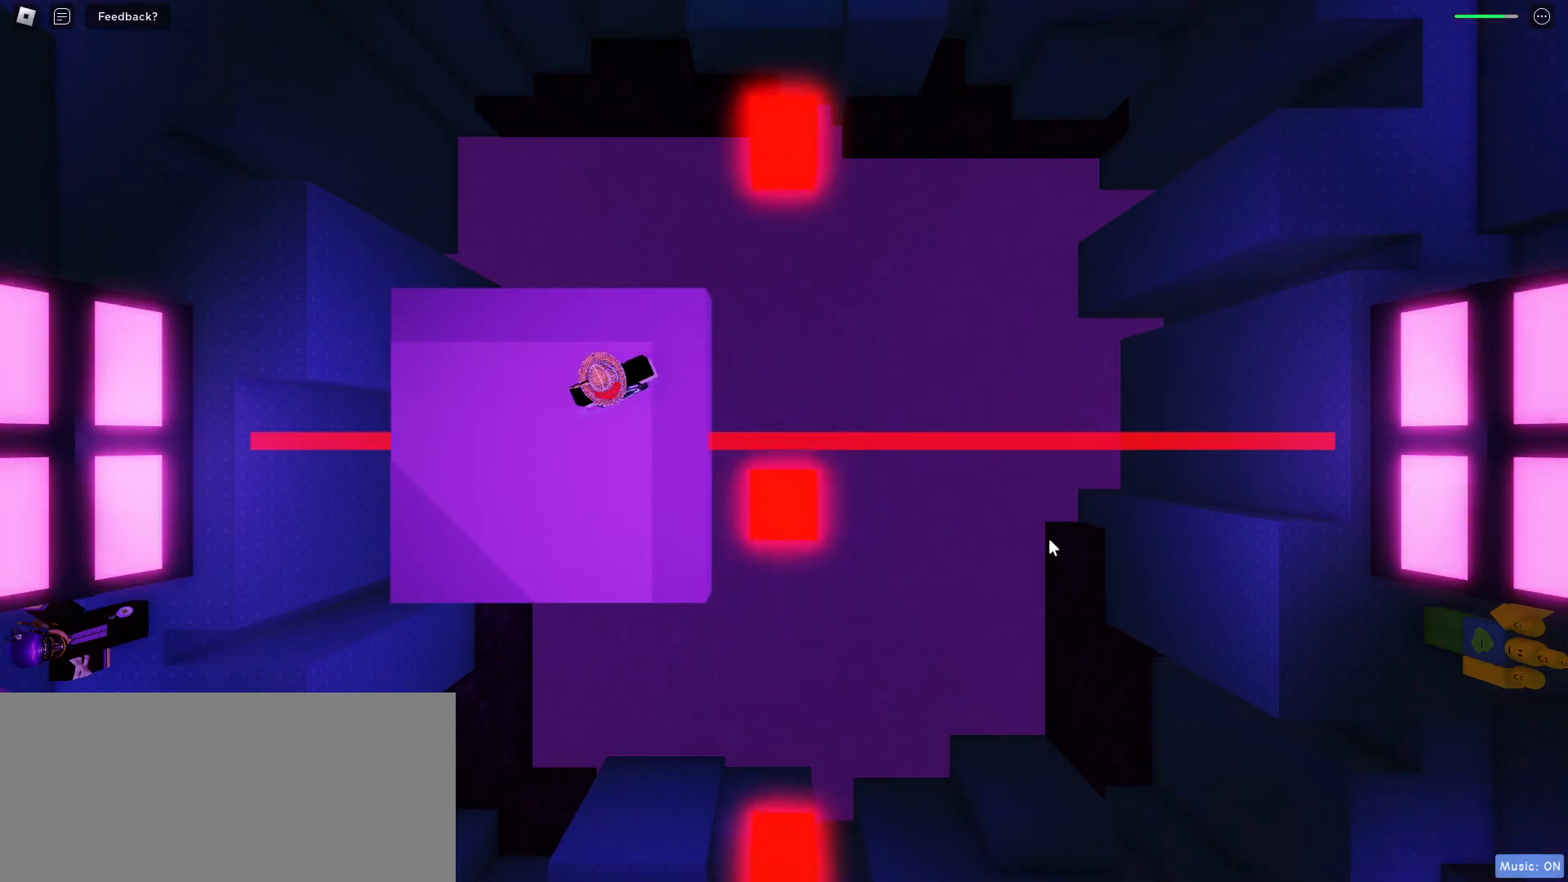
{"keys": [], "mouse": [], "events": []}
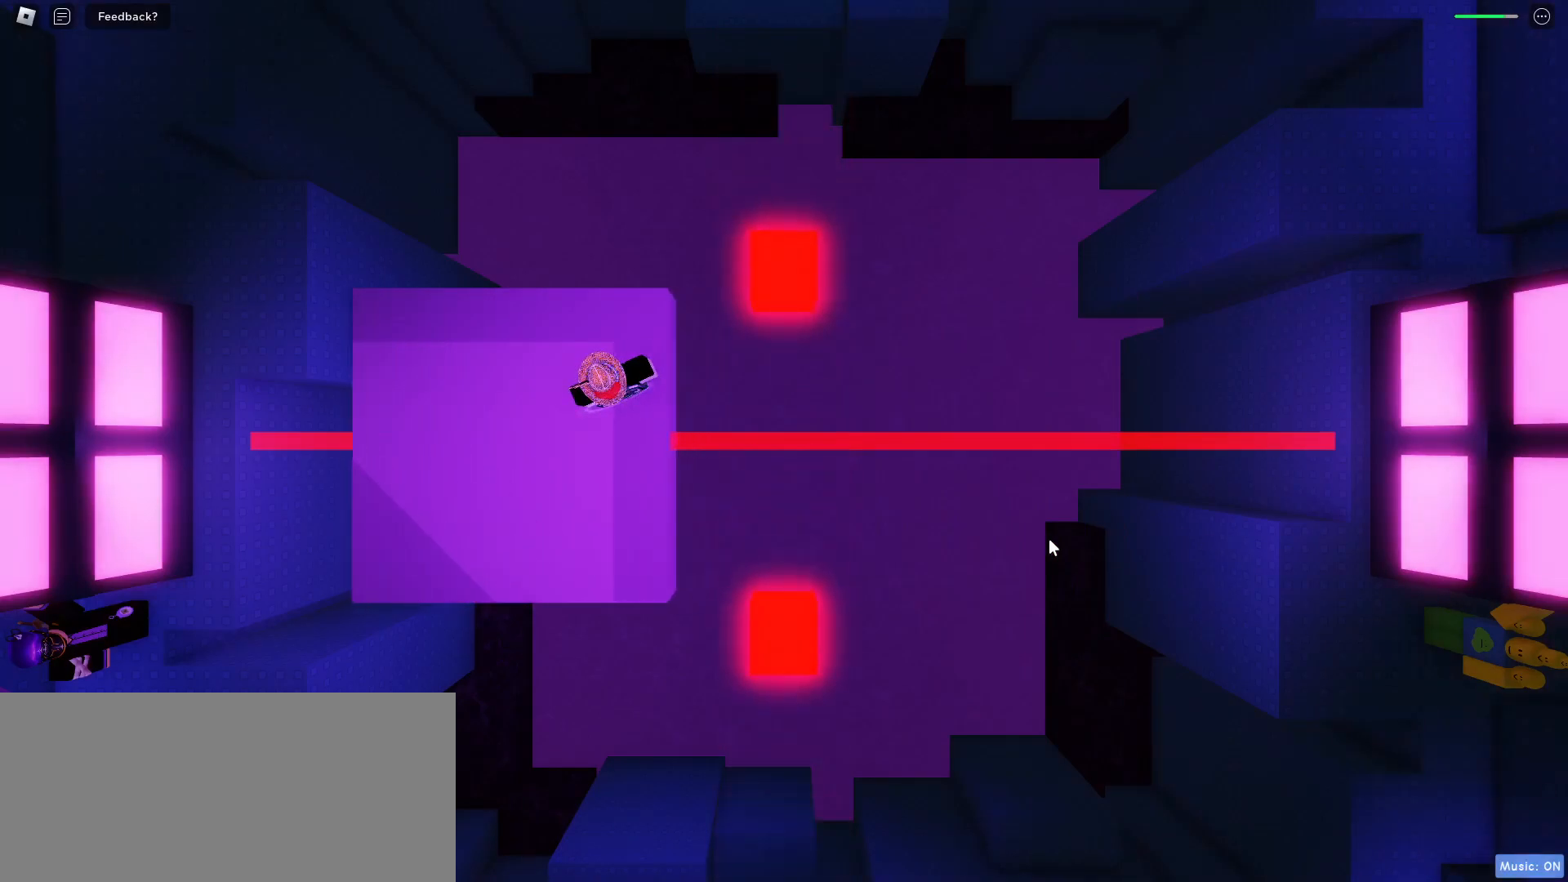
{"keys": [], "mouse": [], "events": []}
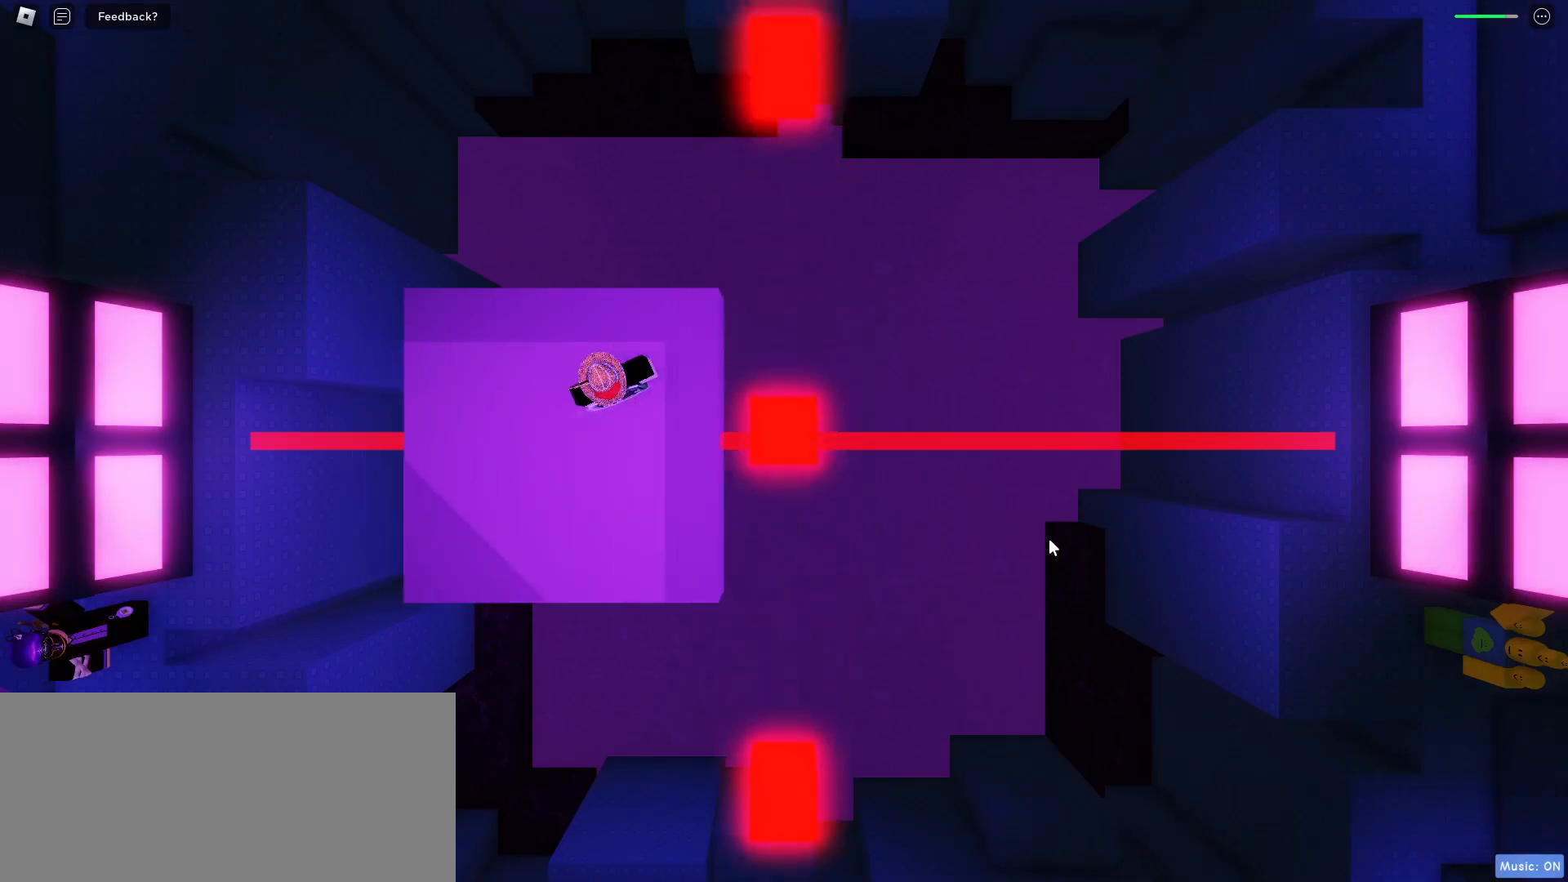
{"keys": ["d", "s"], "mouse": [], "events": [[250, "d", "down"], [283, "s", "down"]]}
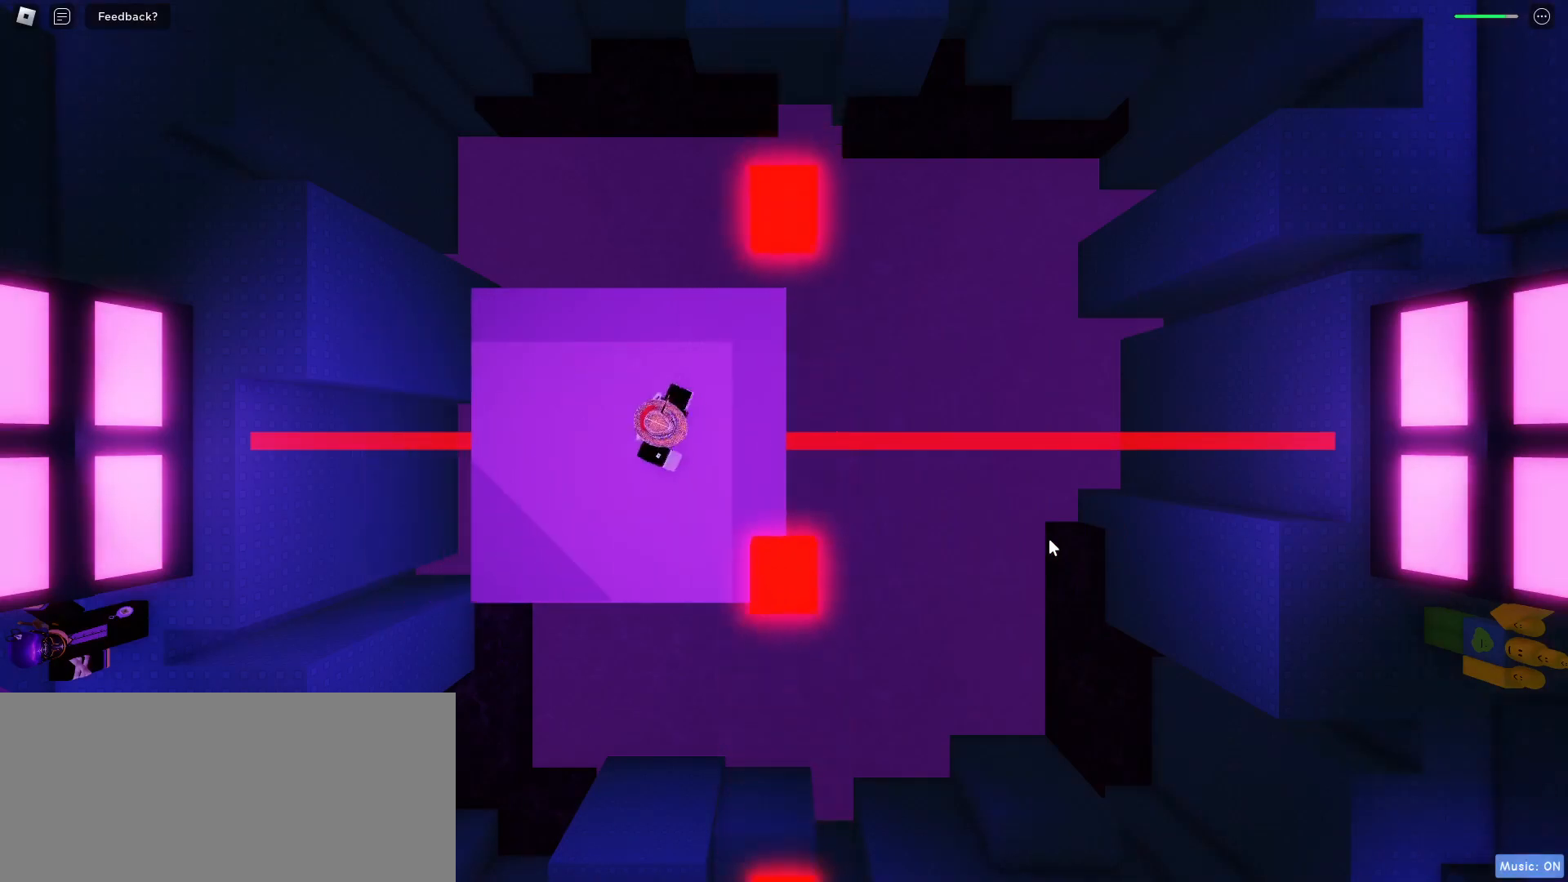
{"keys": [], "mouse": [], "events": [[183, "s", "up"], [367, "d", "up"], [367, "w", "down"], [467, "w", "up"]]}
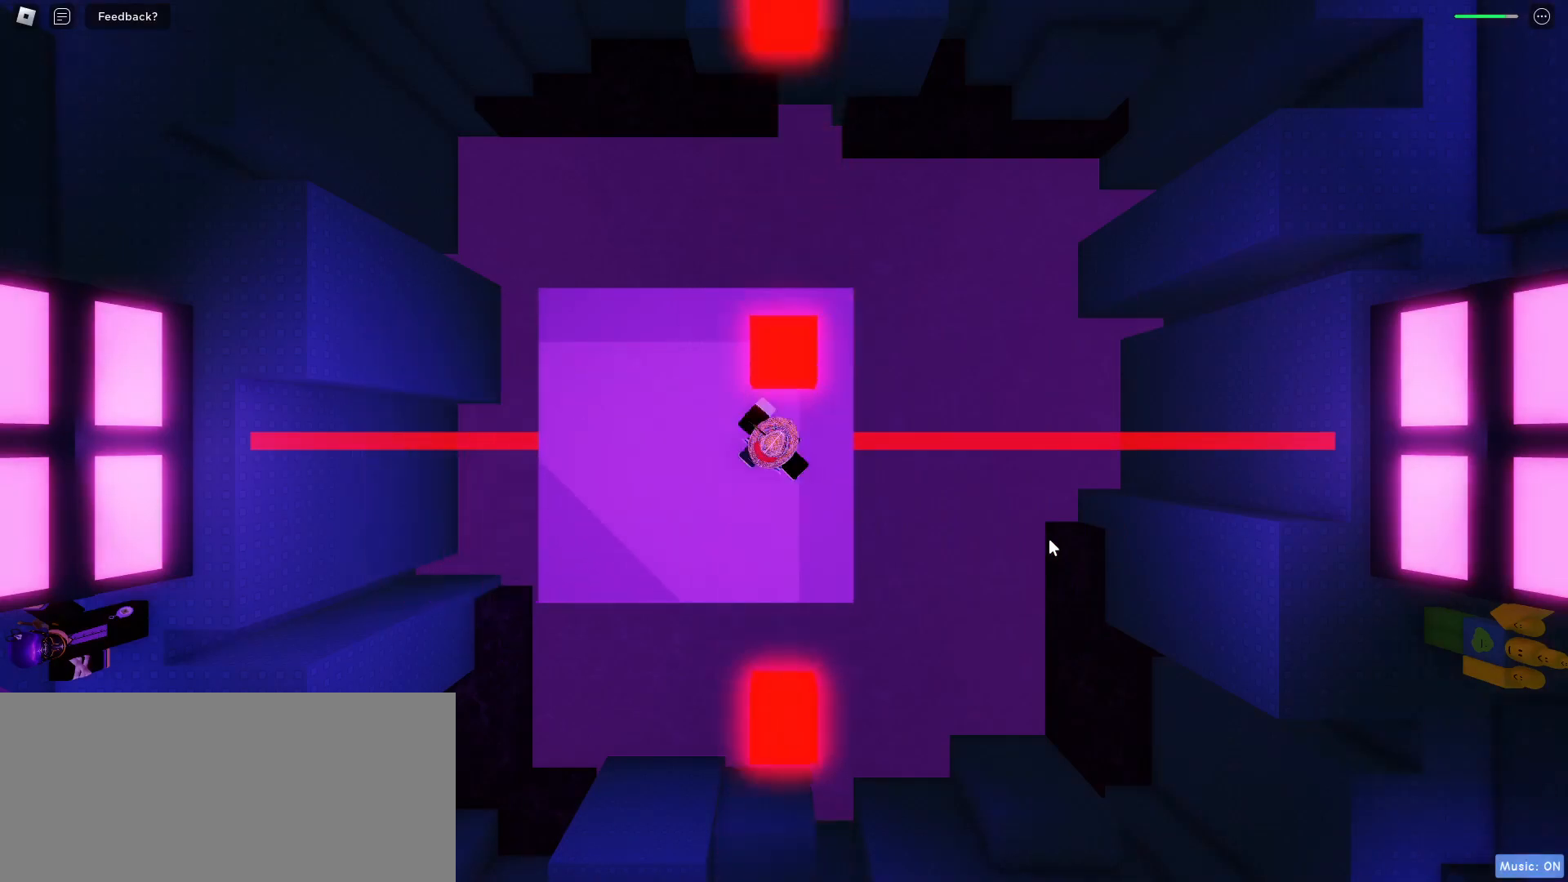
{"keys": [], "mouse": [], "events": []}